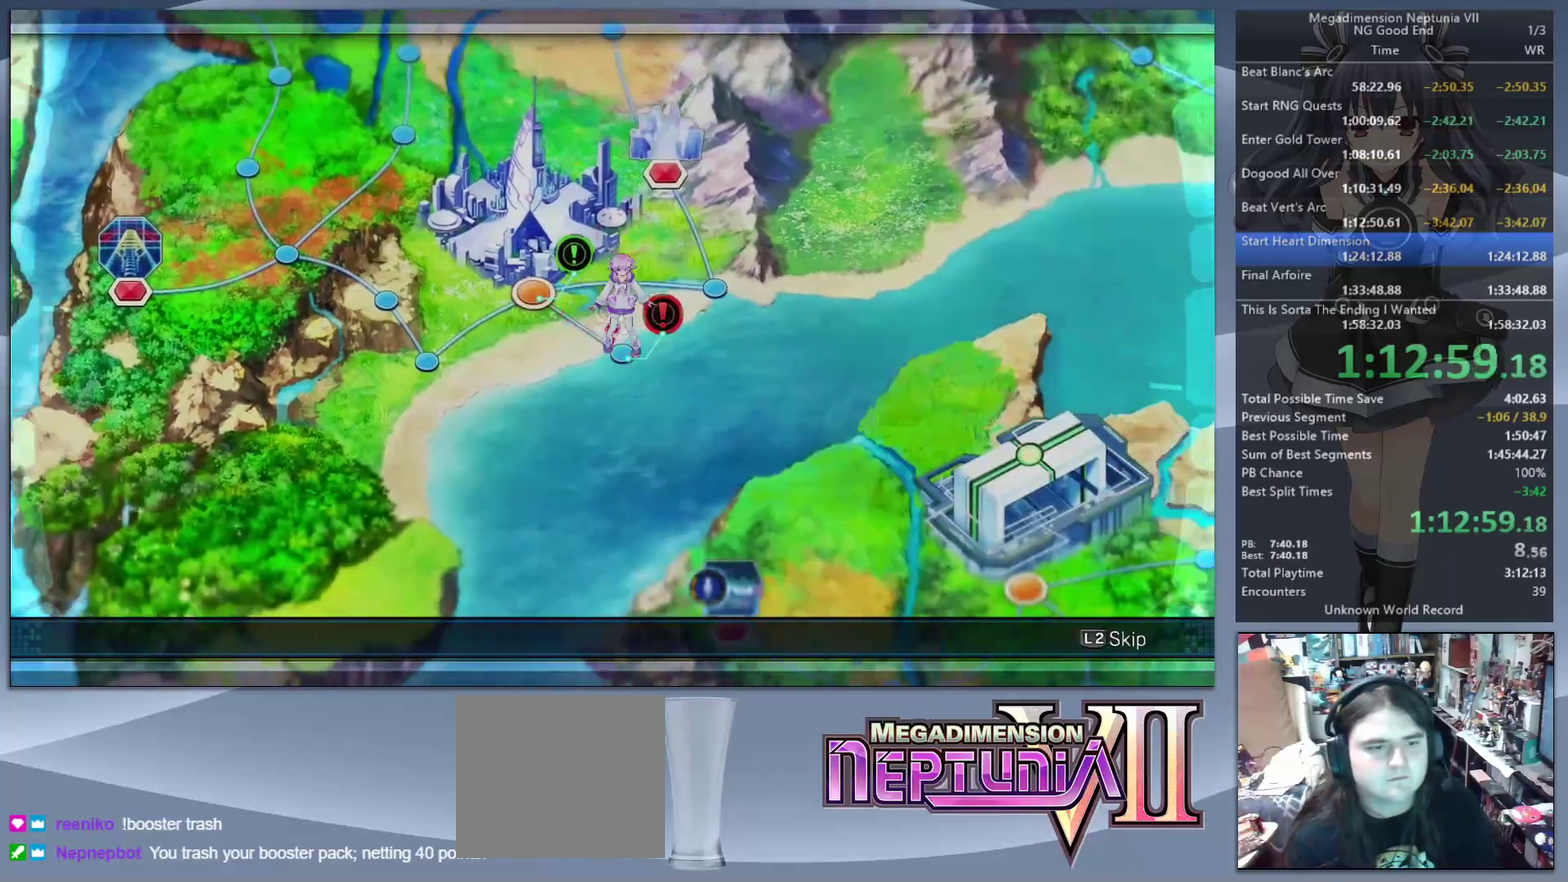
Gameplay with a controller (PlayStation layout); each line is a JSON object with the inputs held at the frame after it. "events" lists button and stick changes between this image and that frame as [ms after this image, input, new state], when the widget could be followed in between. Not read: L1 L3 R3.
{"buttons": ["L2"], "left_stick": "center", "right_stick": "center", "events": [[33, "CROSS", "down"], [133, "CROSS", "up"], [233, "CROSS", "down"], [300, "CROSS", "up"]]}
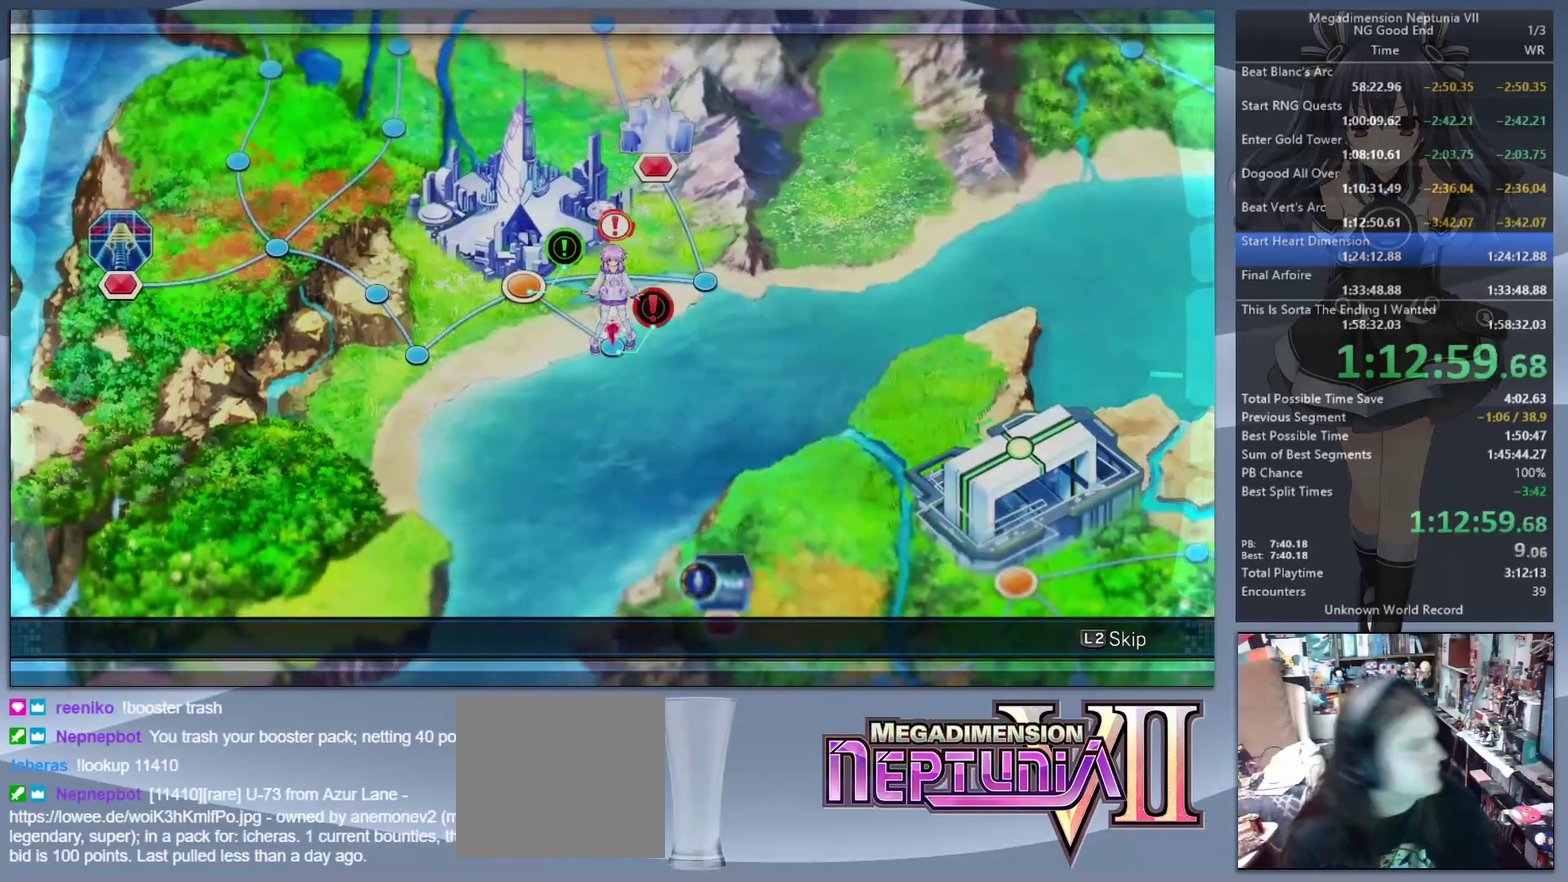
{"buttons": ["L2"], "left_stick": "center", "right_stick": "center", "events": []}
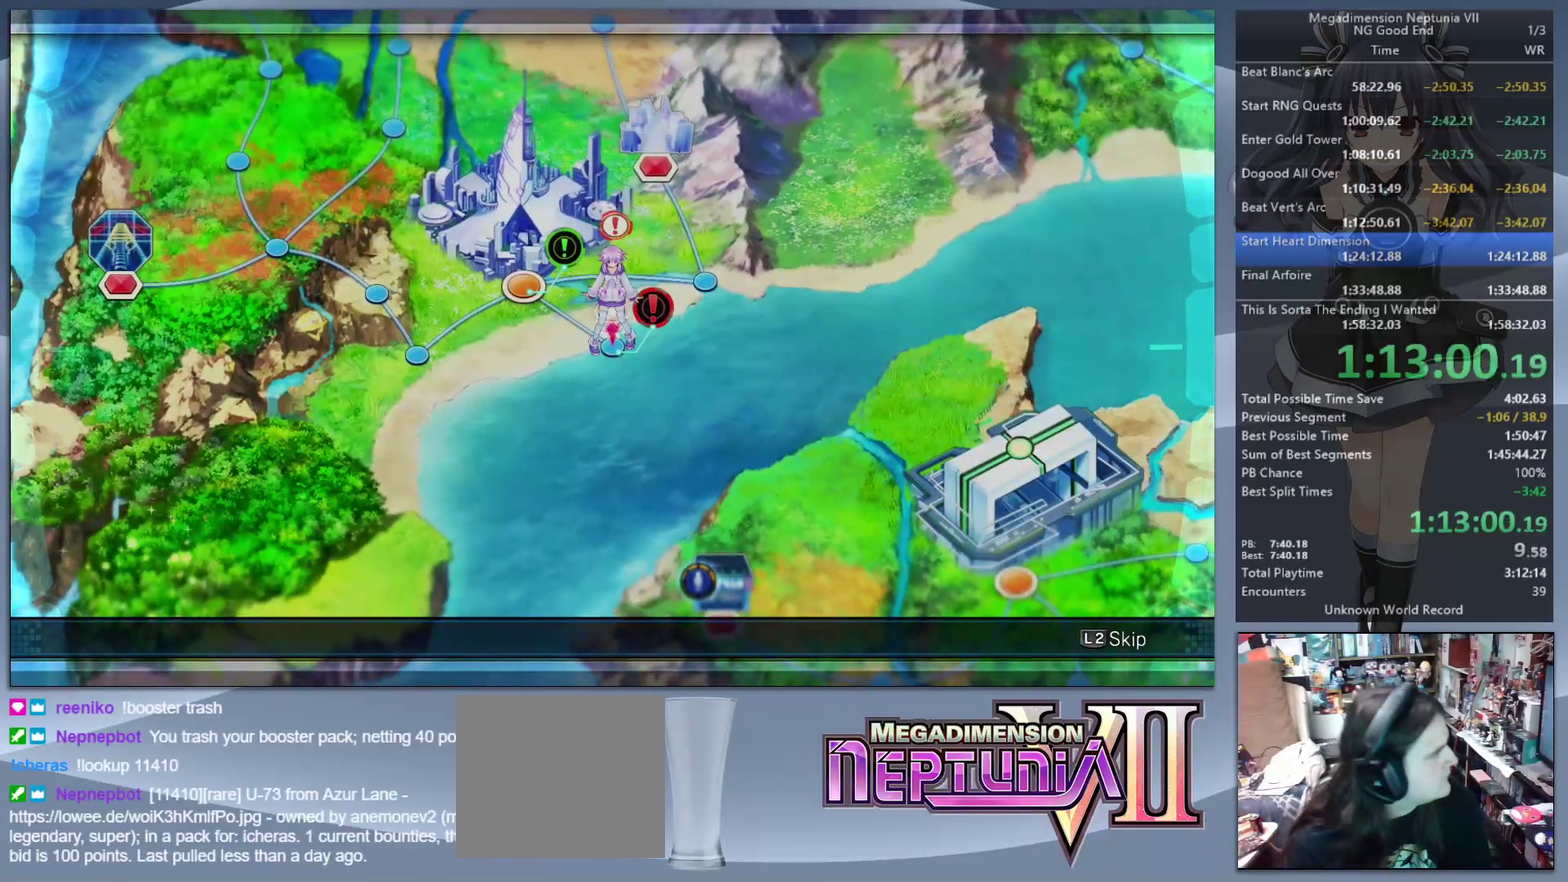
{"buttons": ["L2"], "left_stick": "center", "right_stick": "center", "events": []}
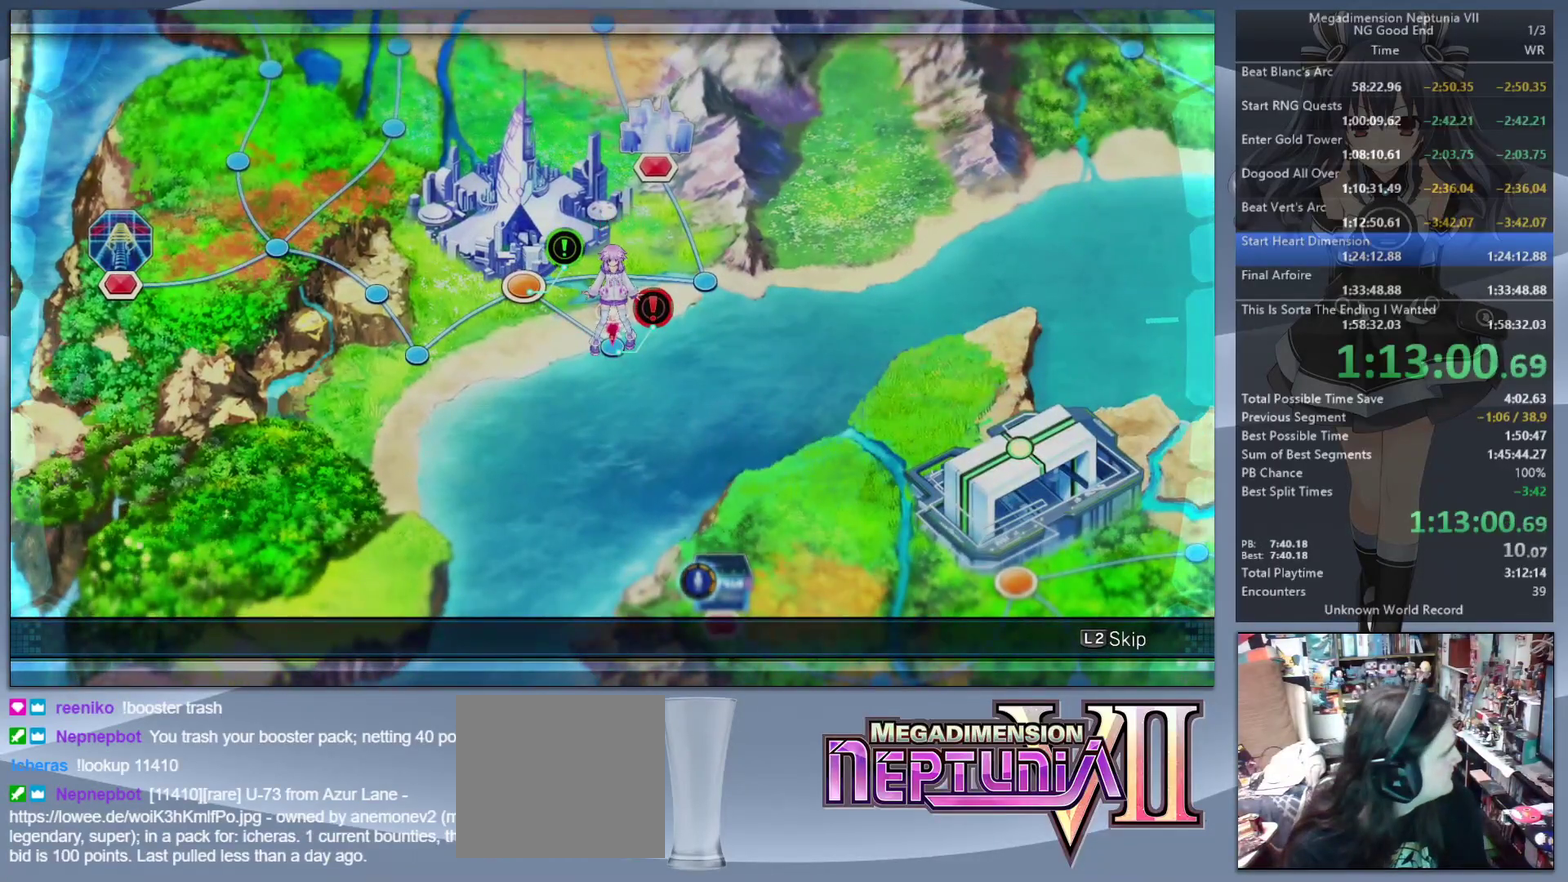
{"buttons": ["L2"], "left_stick": "center", "right_stick": "center", "events": [[367, "L2", "up"], [500, "L2", "down"]]}
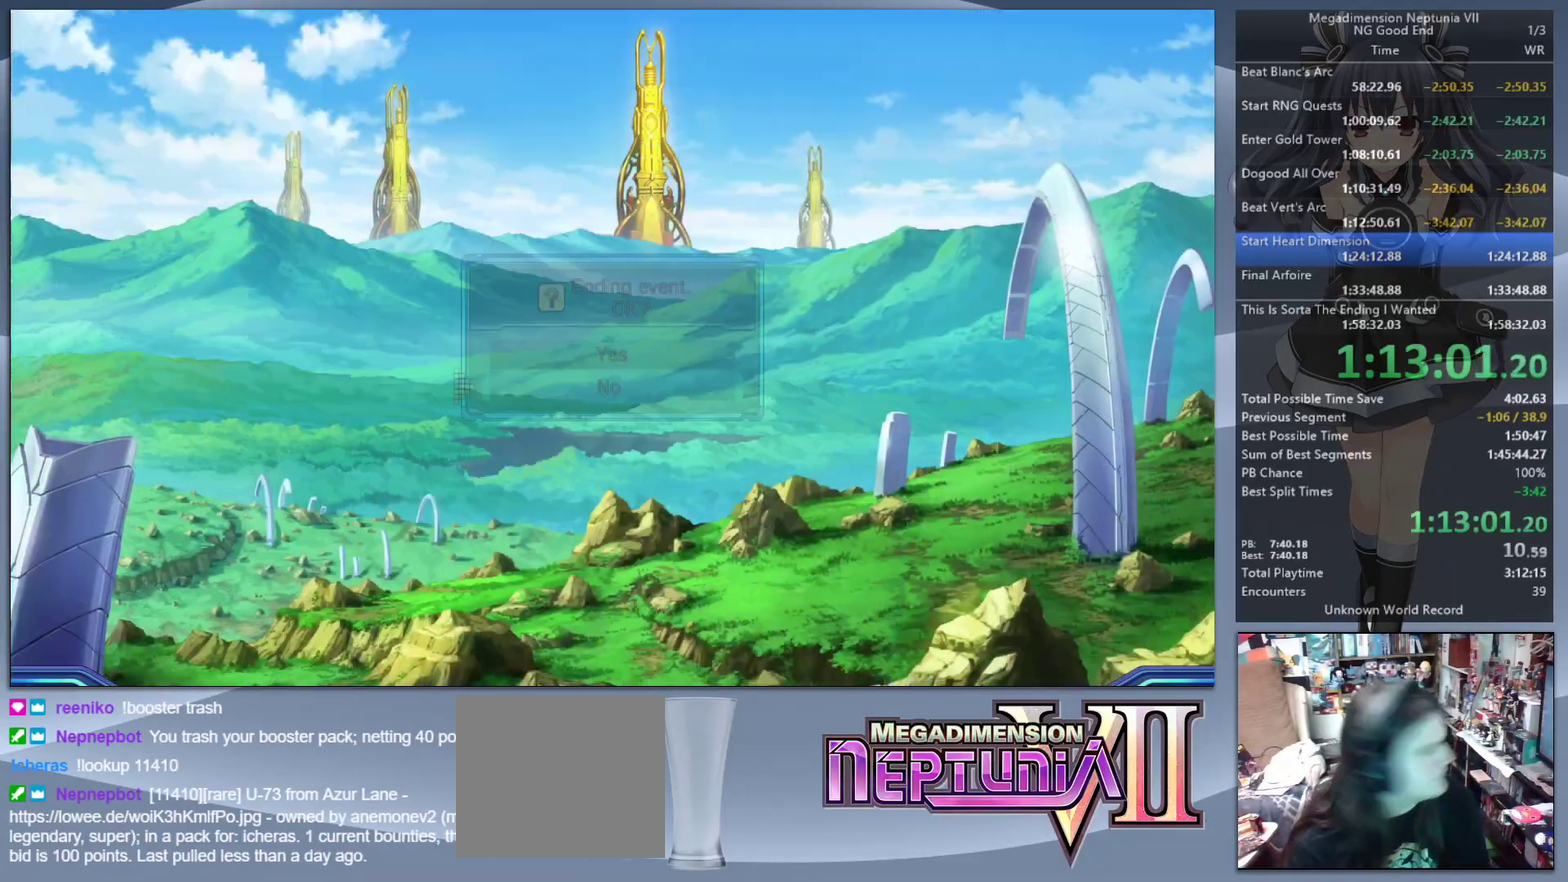
{"buttons": ["L2"], "left_stick": "center", "right_stick": "center", "events": [[33, "DPAD_UP", "down"], [133, "DPAD_UP", "up"], [233, "CROSS", "down"], [467, "CROSS", "up"]]}
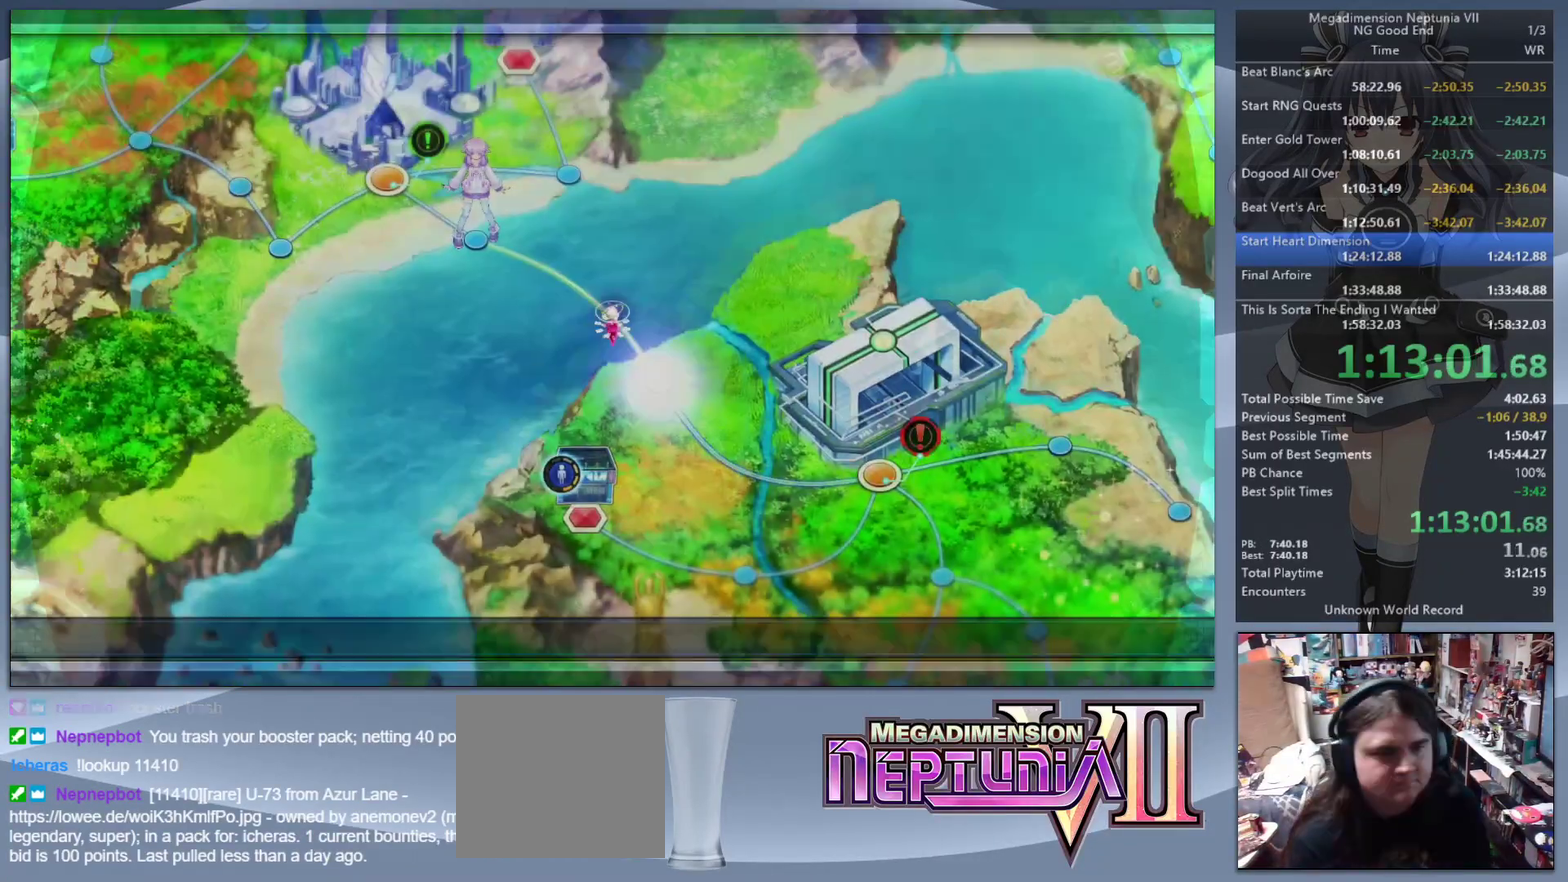
{"buttons": ["L2"], "left_stick": "down-right", "right_stick": "center", "events": [[67, "left_stick", "down-right"]]}
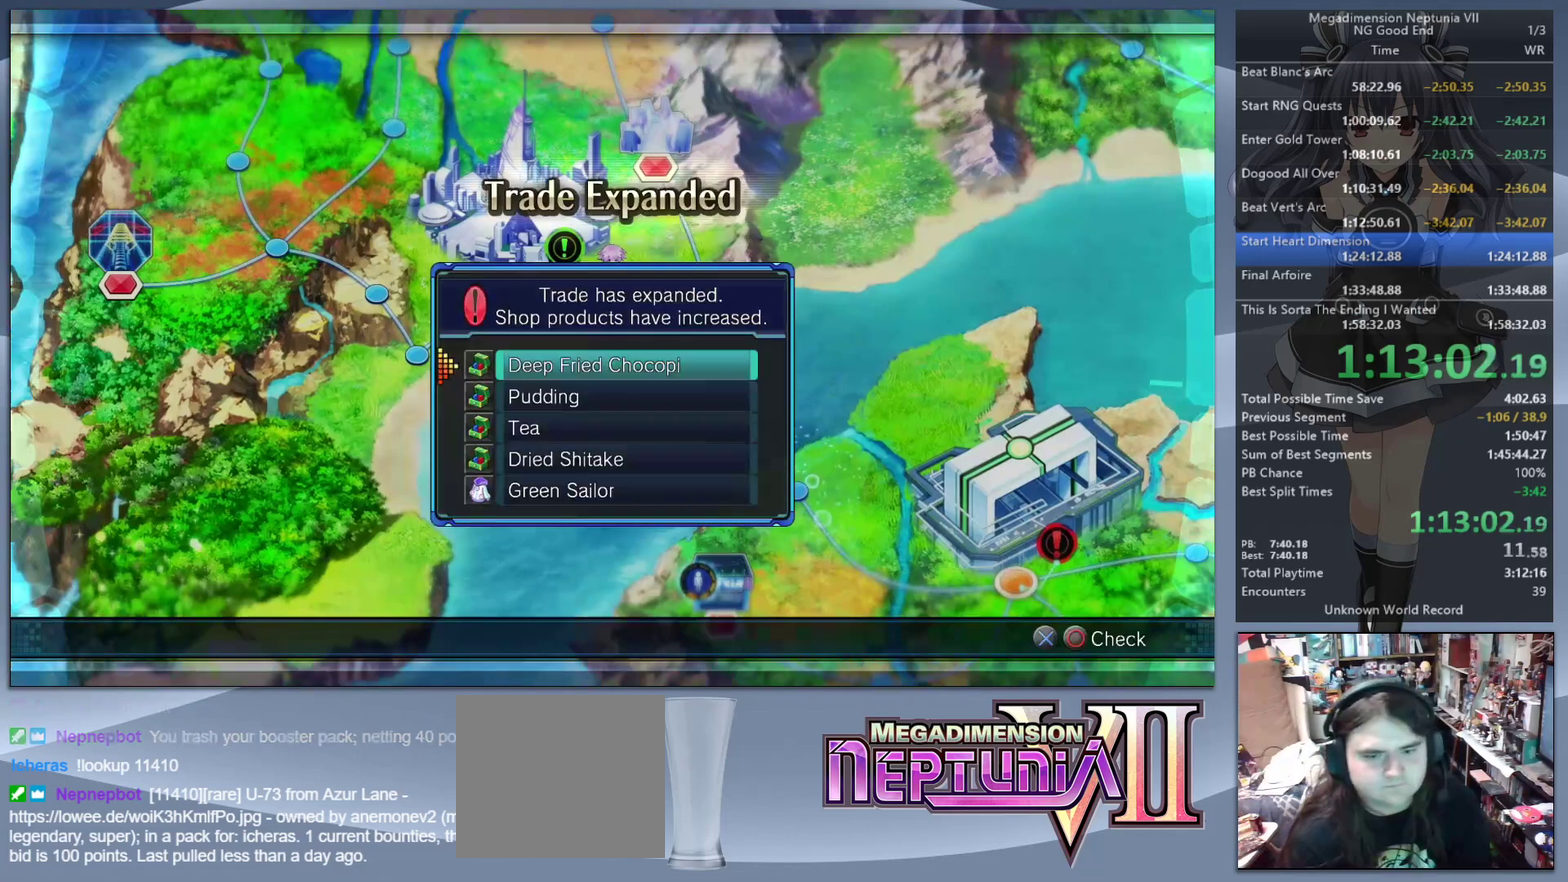
{"buttons": ["L2"], "left_stick": "down-right", "right_stick": "center", "events": [[267, "CIRCLE", "down"], [367, "CIRCLE", "up"], [433, "CIRCLE", "down"], [500, "CIRCLE", "up"]]}
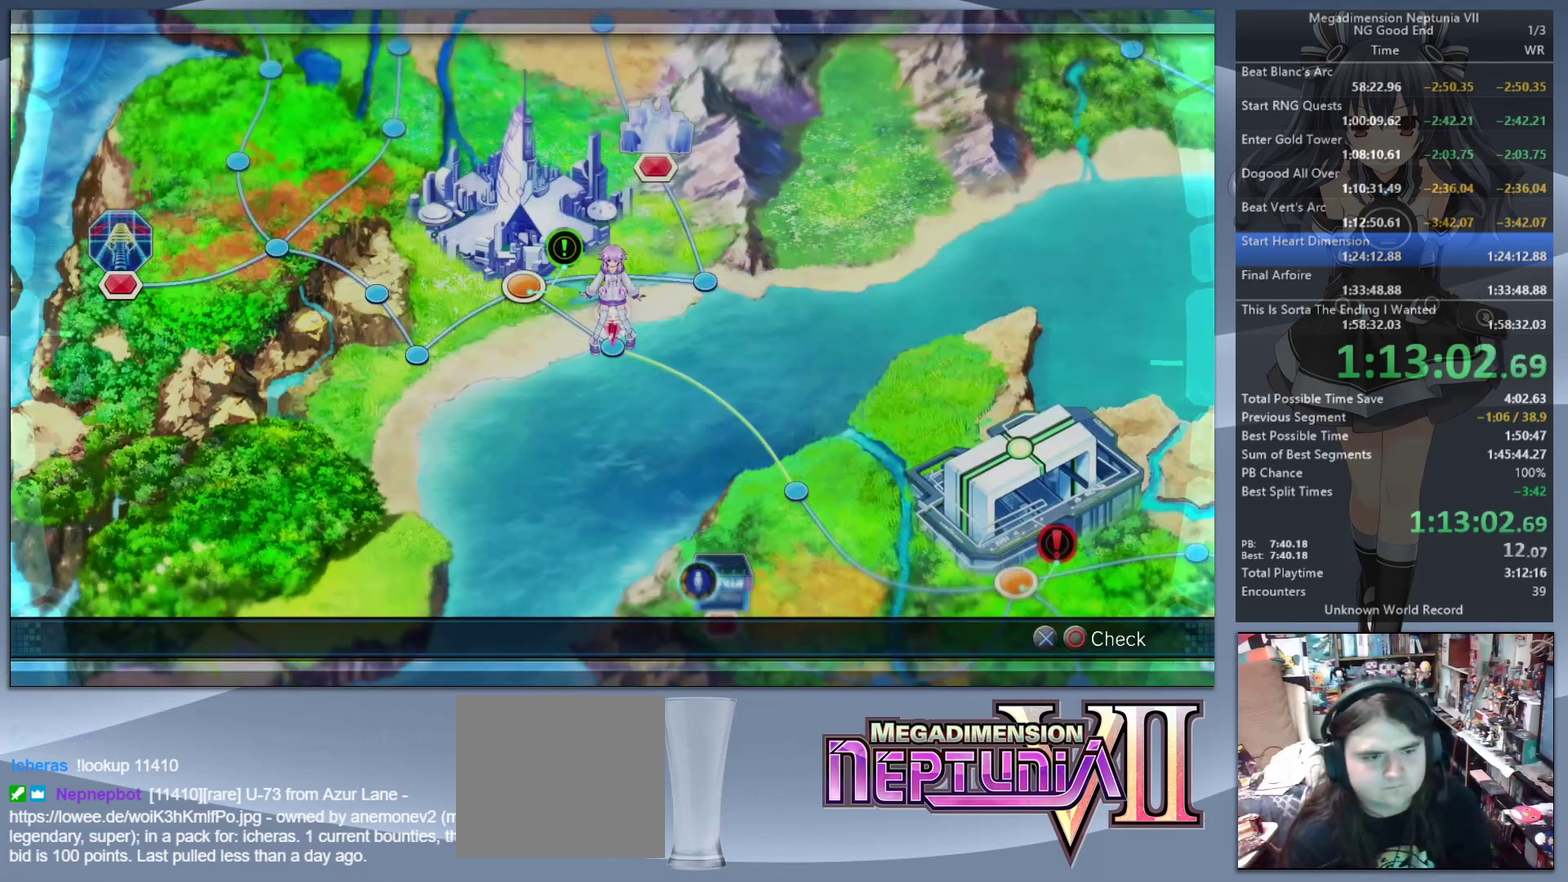
{"buttons": ["L2"], "left_stick": "down-right", "right_stick": "center", "events": []}
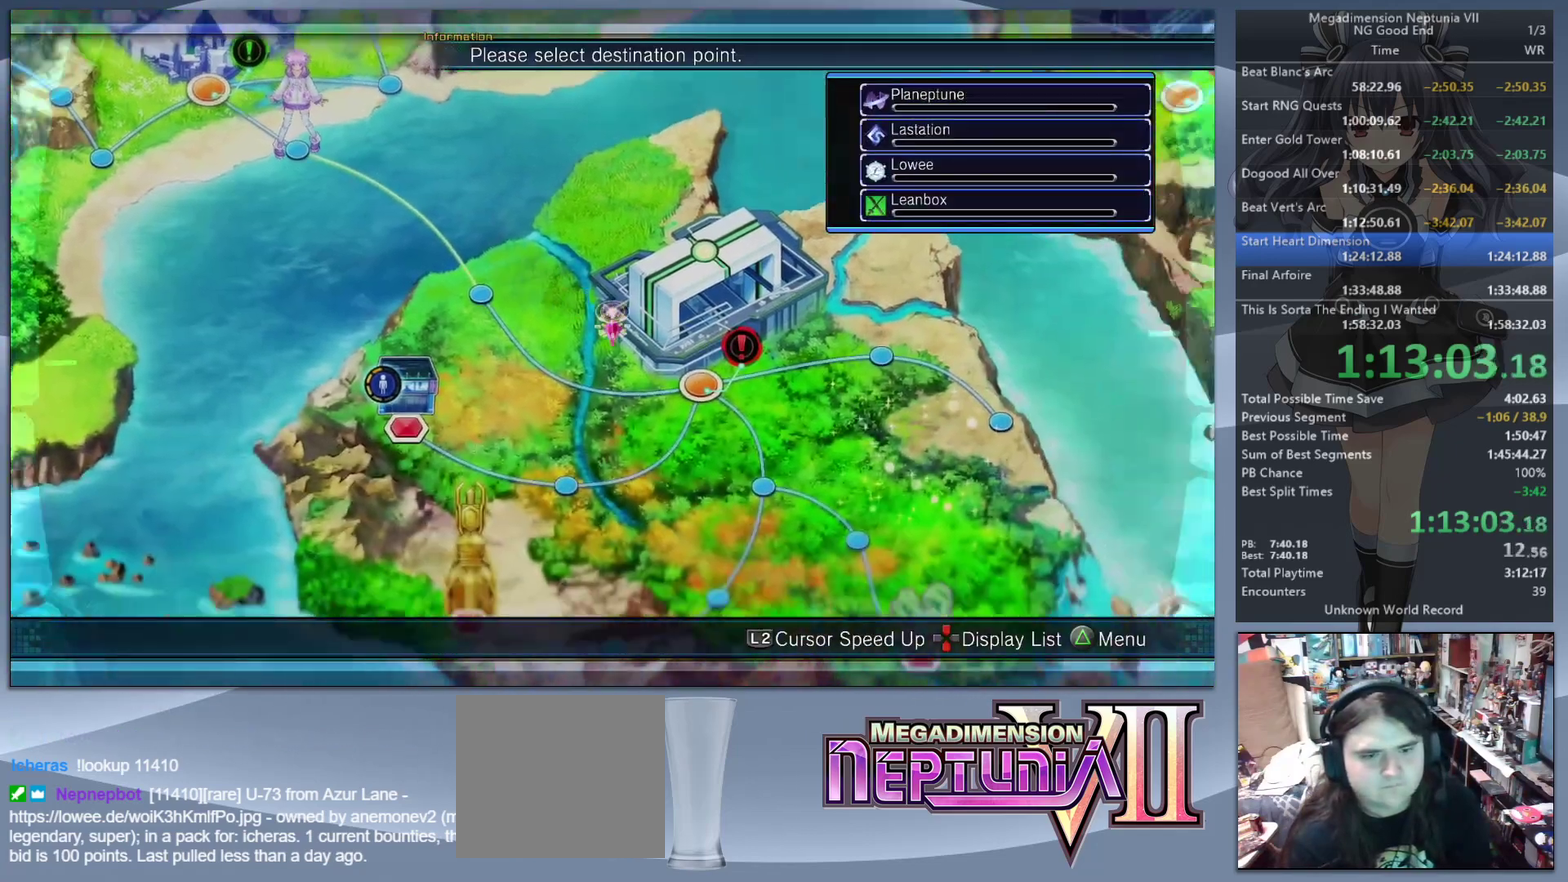
{"buttons": ["L2"], "left_stick": "center", "right_stick": "center", "events": [[133, "CROSS", "down"], [167, "left_stick", "center"], [233, "CROSS", "up"]]}
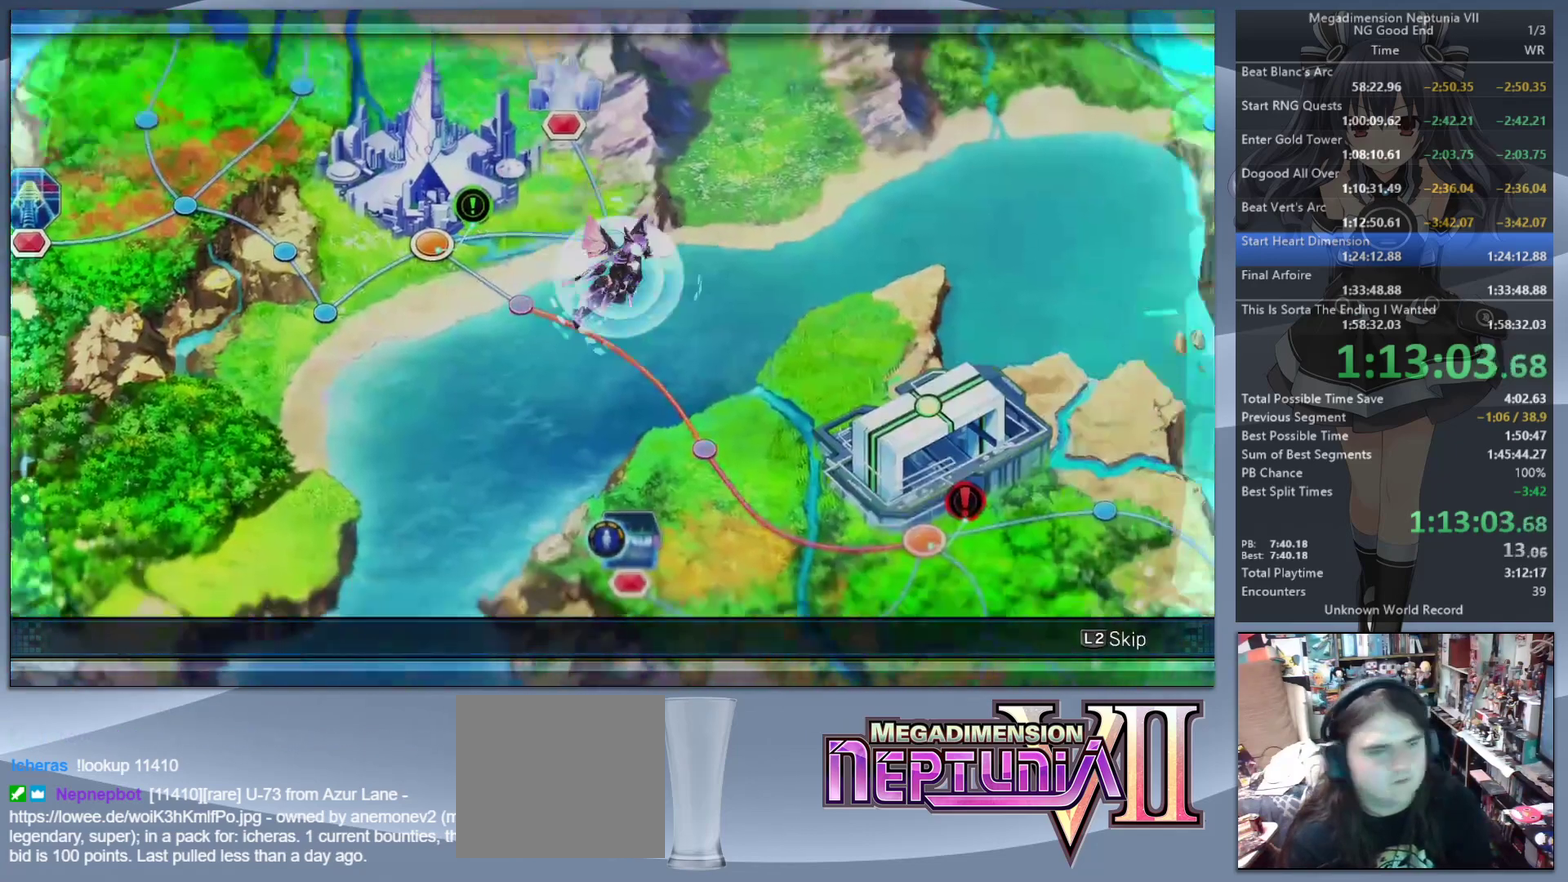
{"buttons": ["L2"], "left_stick": "center", "right_stick": "center", "events": []}
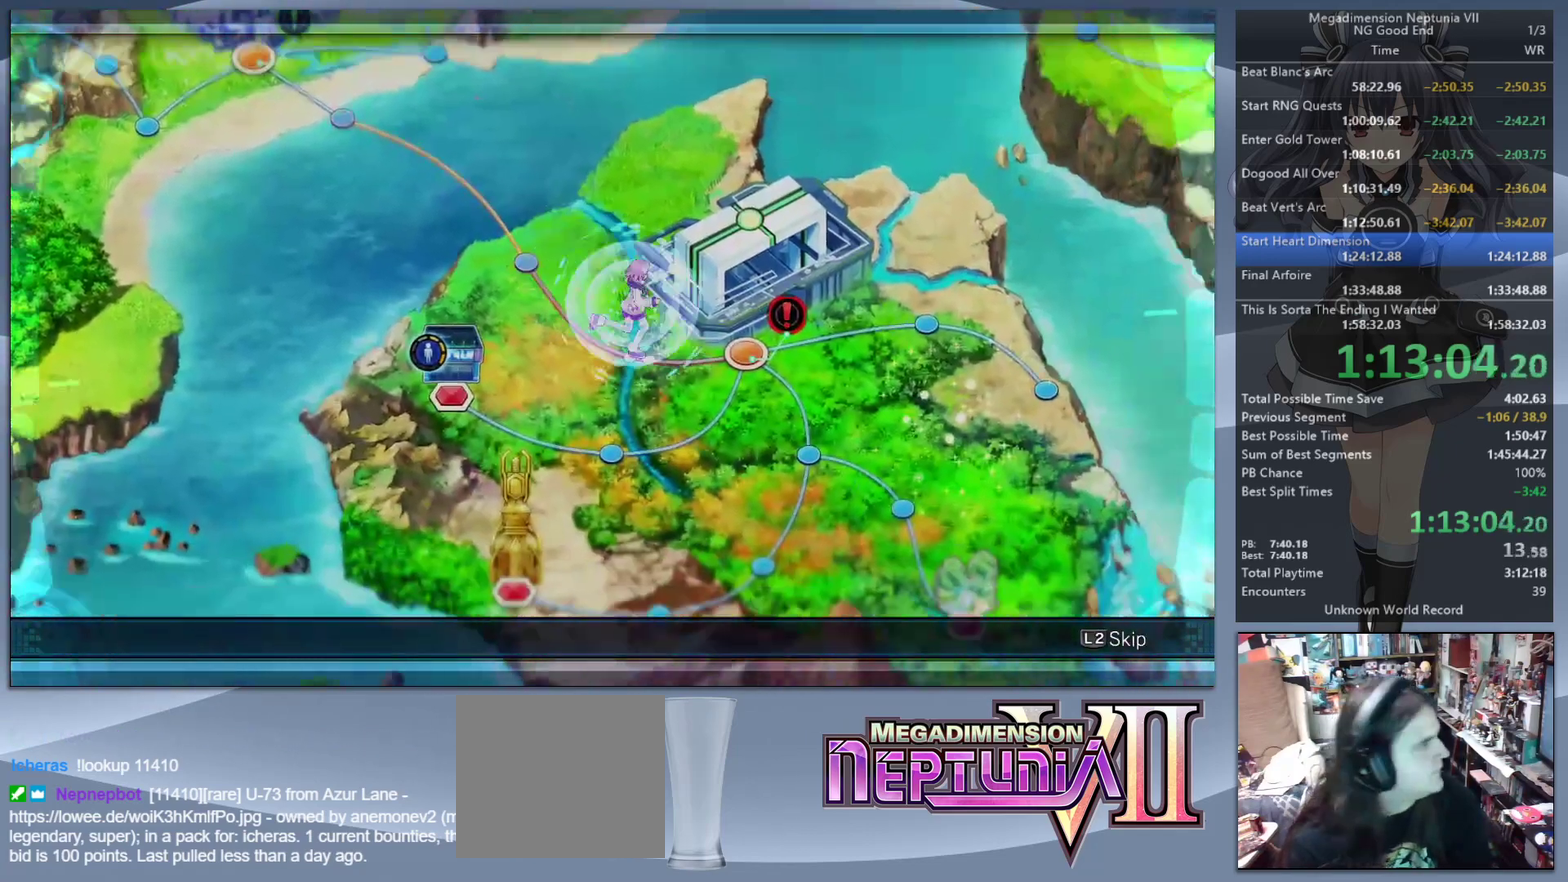
{"buttons": [], "left_stick": "center", "right_stick": "center", "events": [[400, "L2", "up"]]}
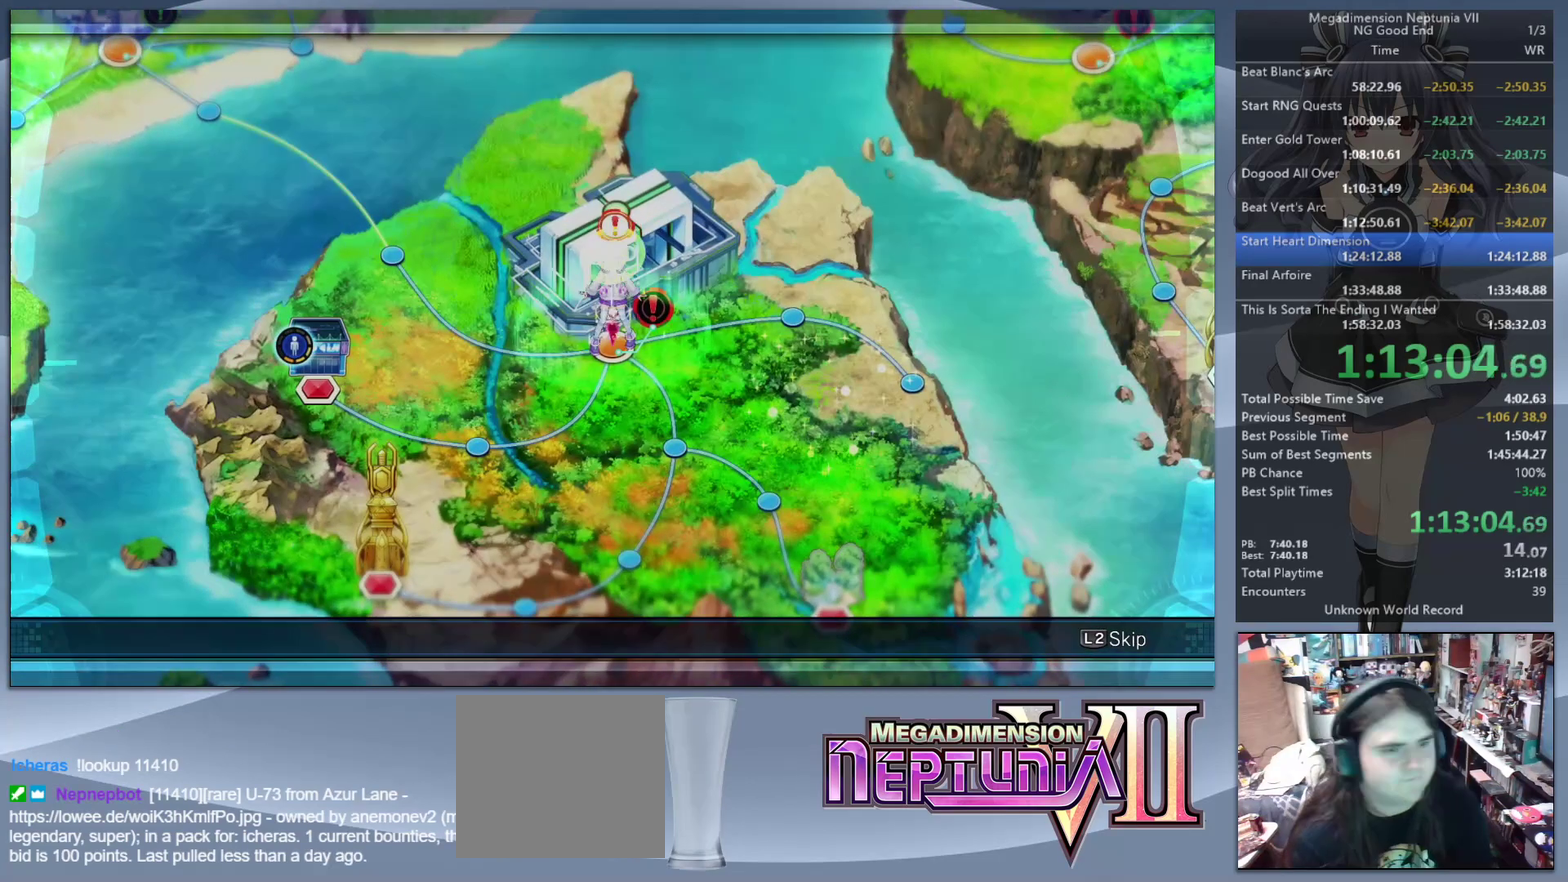
{"buttons": ["L2"], "left_stick": "center", "right_stick": "center", "events": [[33, "CROSS", "down"], [100, "CROSS", "up"], [400, "CROSS", "down"], [400, "L2", "down"], [500, "CROSS", "up"]]}
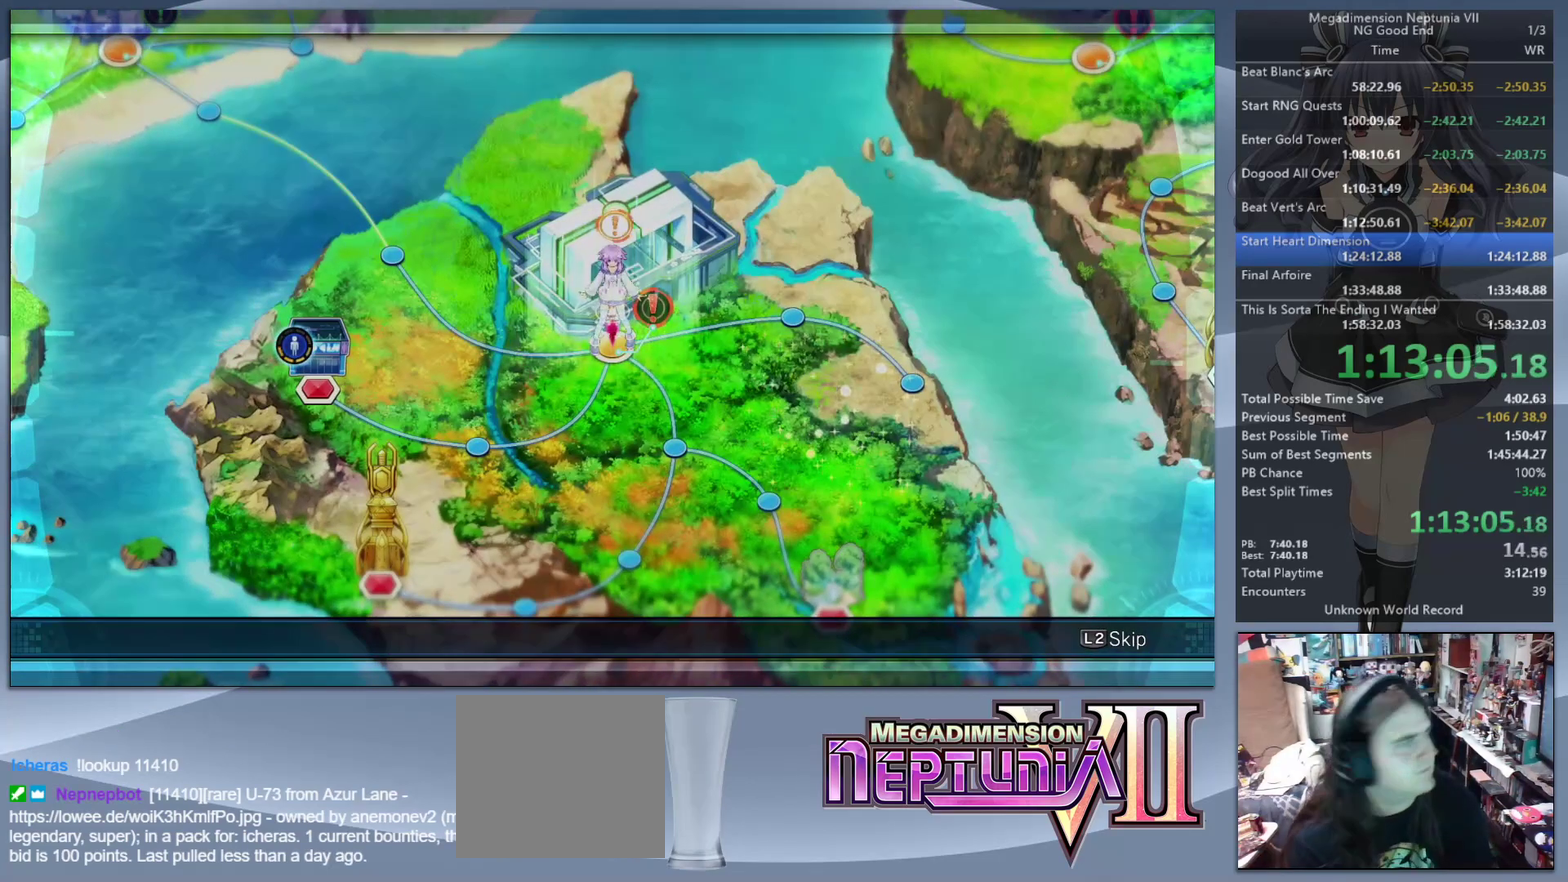
{"buttons": ["L2"], "left_stick": "center", "right_stick": "center", "events": [[67, "CROSS", "down"], [133, "CROSS", "up"]]}
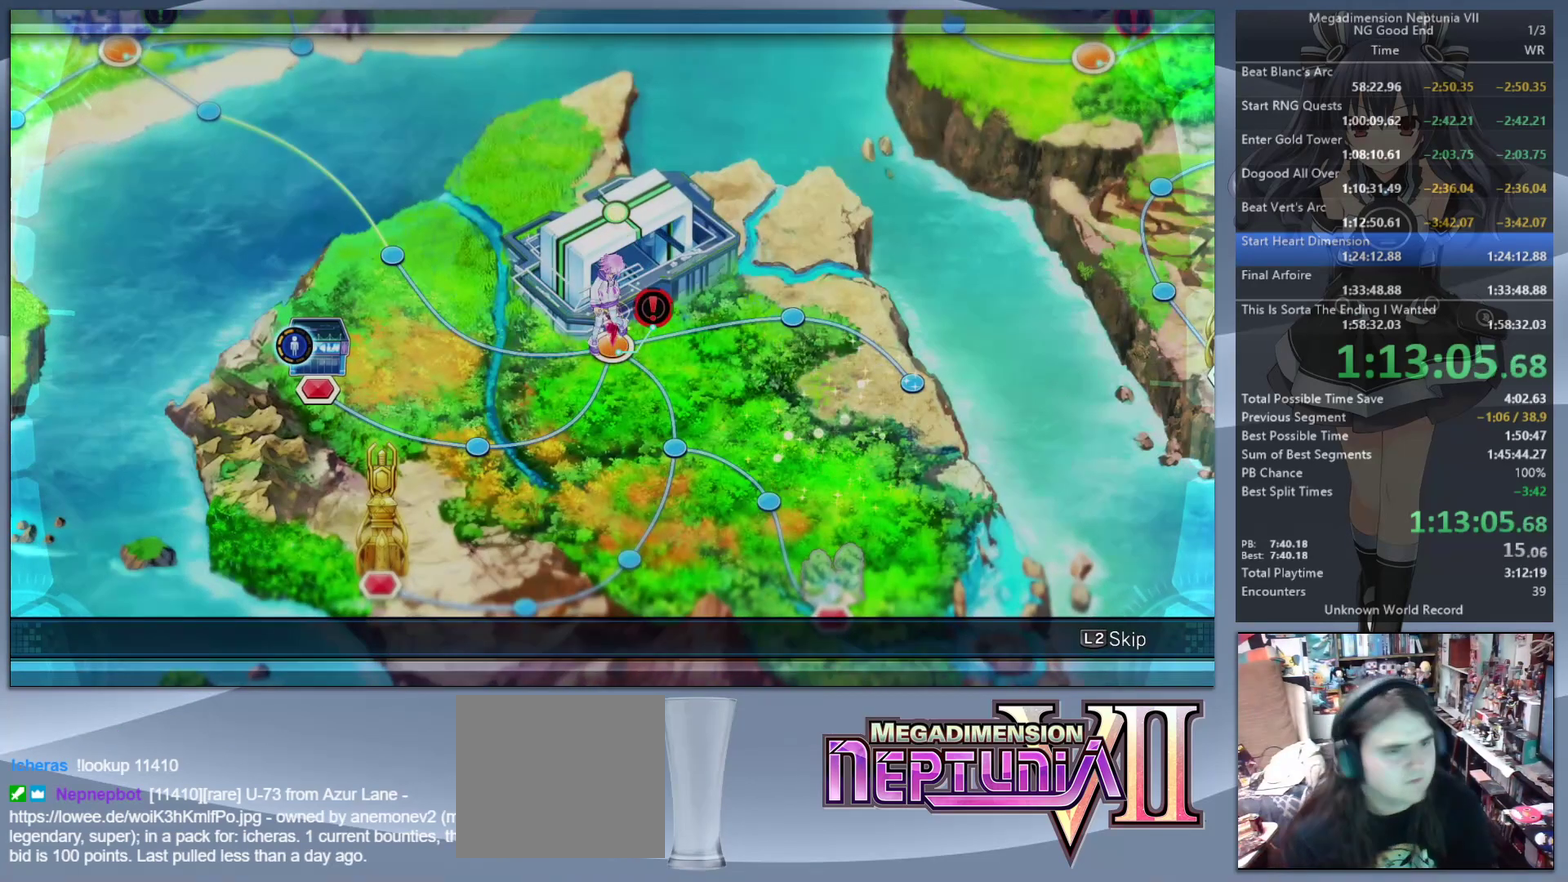
{"buttons": ["L2"], "left_stick": "center", "right_stick": "center", "events": []}
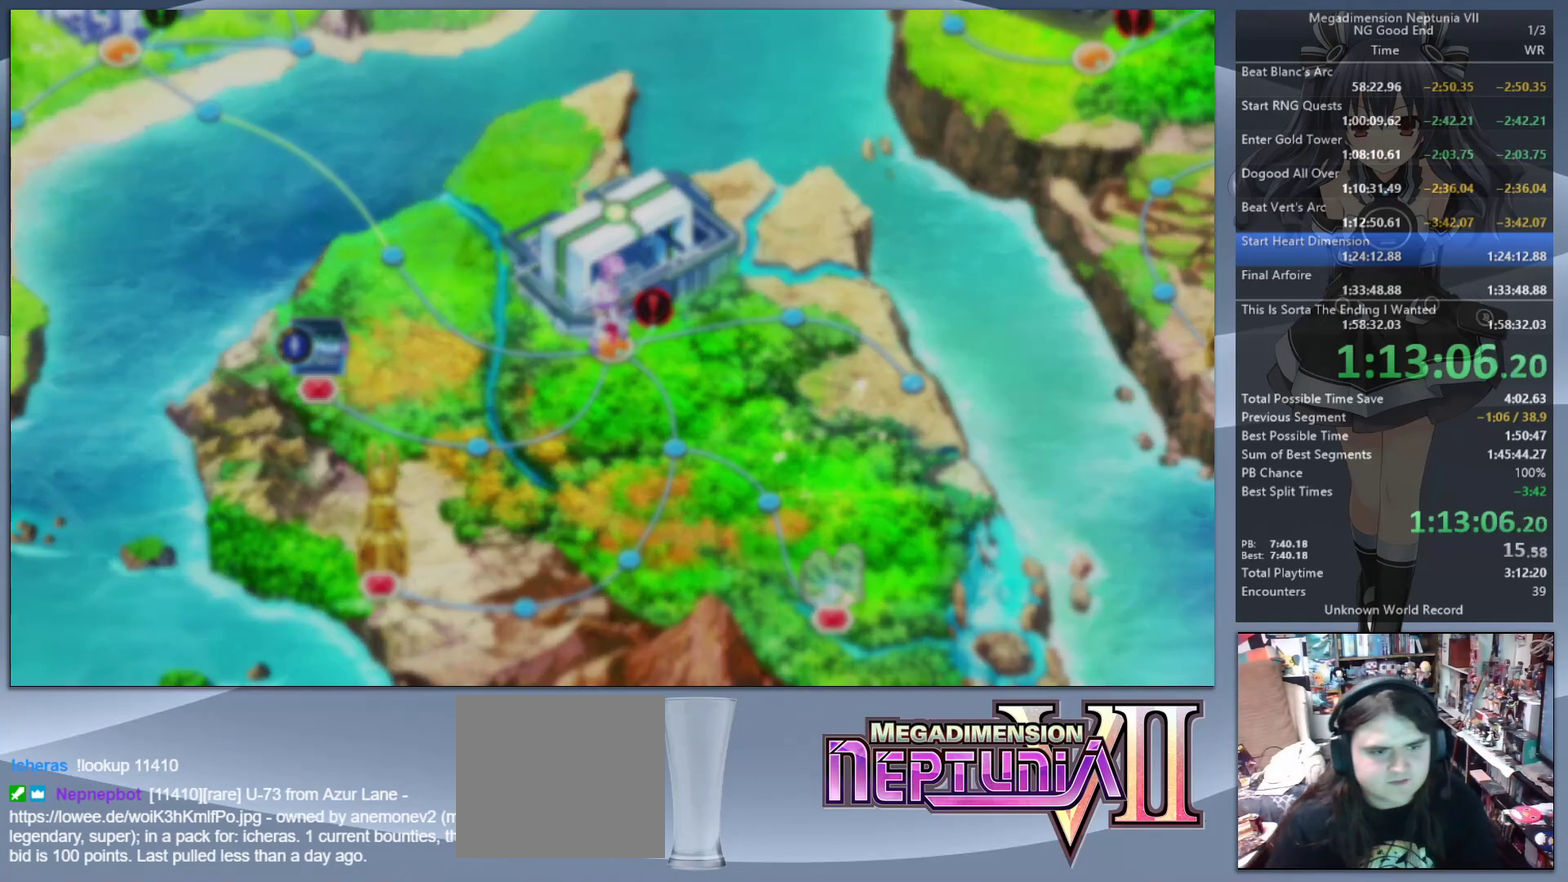
{"buttons": ["CROSS", "L2"], "left_stick": "center", "right_stick": "center", "events": [[167, "L2", "up"], [267, "L2", "down"], [300, "DPAD_UP", "down"], [400, "CROSS", "down"], [467, "DPAD_UP", "up"]]}
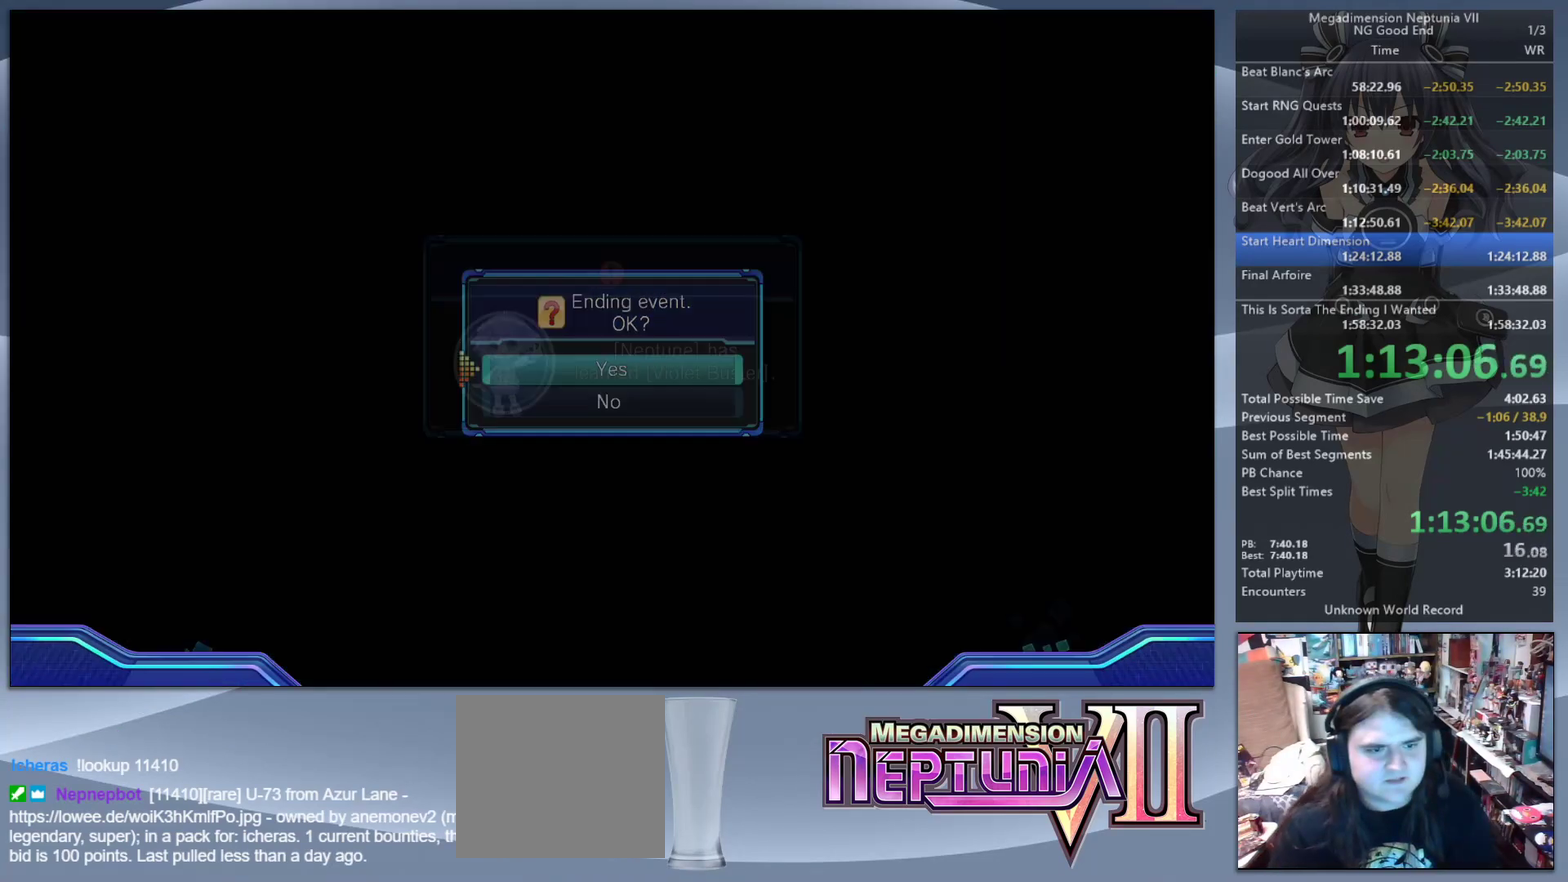
{"buttons": ["CIRCLE", "L2"], "left_stick": "center", "right_stick": "center", "events": [[100, "CIRCLE", "down"], [100, "CROSS", "up"], [167, "CIRCLE", "up"], [233, "CIRCLE", "down"], [300, "CIRCLE", "up"], [300, "CROSS", "down"], [367, "CIRCLE", "down"], [367, "CROSS", "up"], [433, "CIRCLE", "up"], [433, "CROSS", "down"], [500, "CIRCLE", "down"], [500, "CROSS", "up"]]}
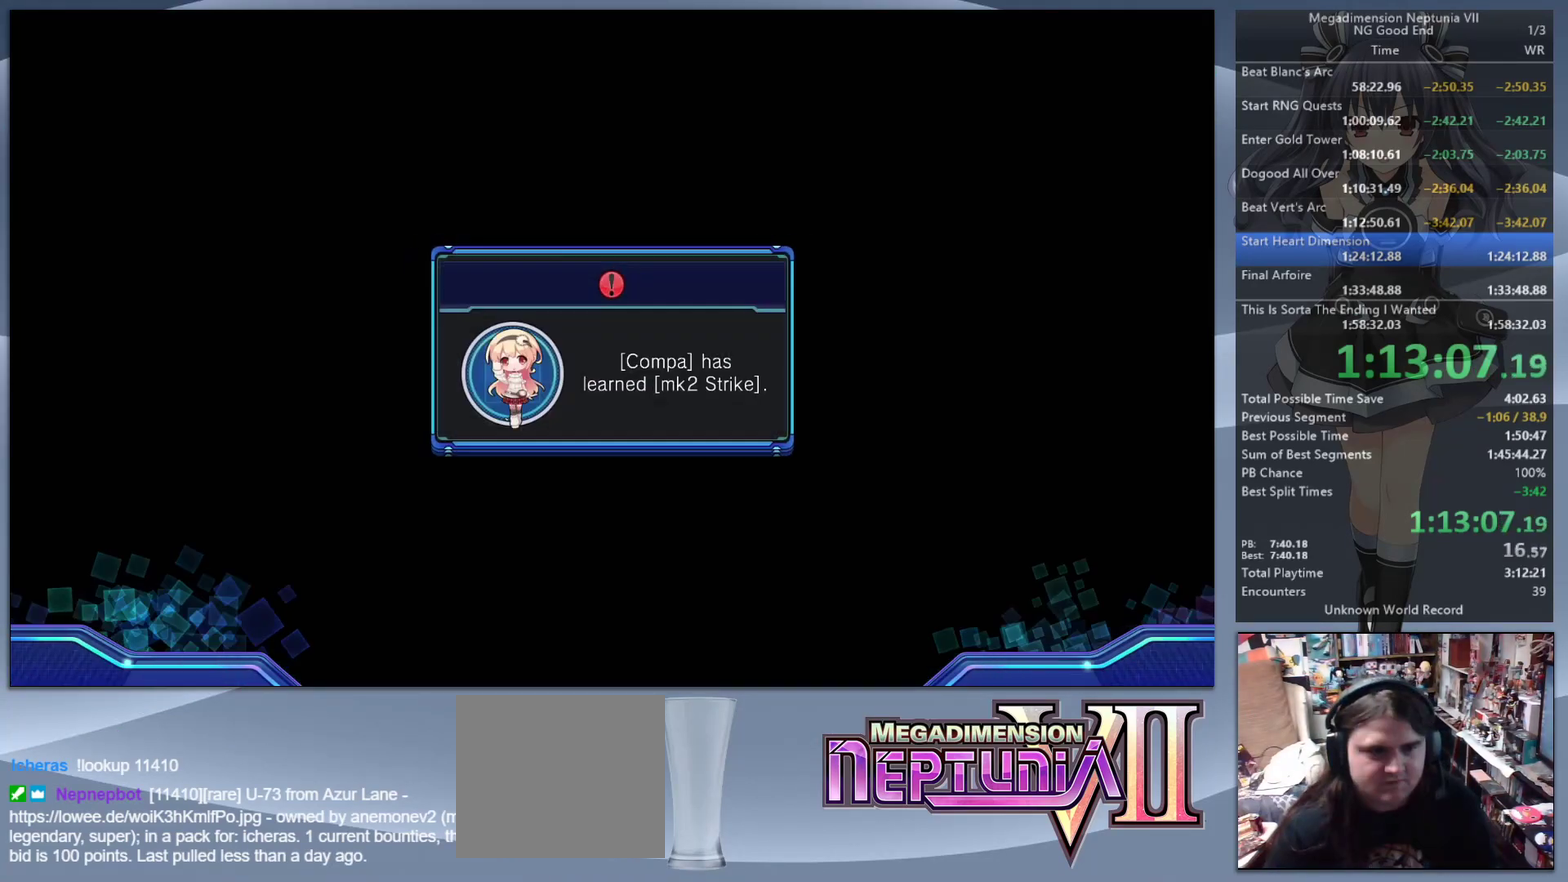
{"buttons": ["L2"], "left_stick": "center", "right_stick": "center", "events": [[67, "CIRCLE", "up"], [67, "CROSS", "down"], [133, "CIRCLE", "down"], [133, "CROSS", "up"], [200, "CIRCLE", "up"], [200, "CROSS", "down"], [267, "CROSS", "up"]]}
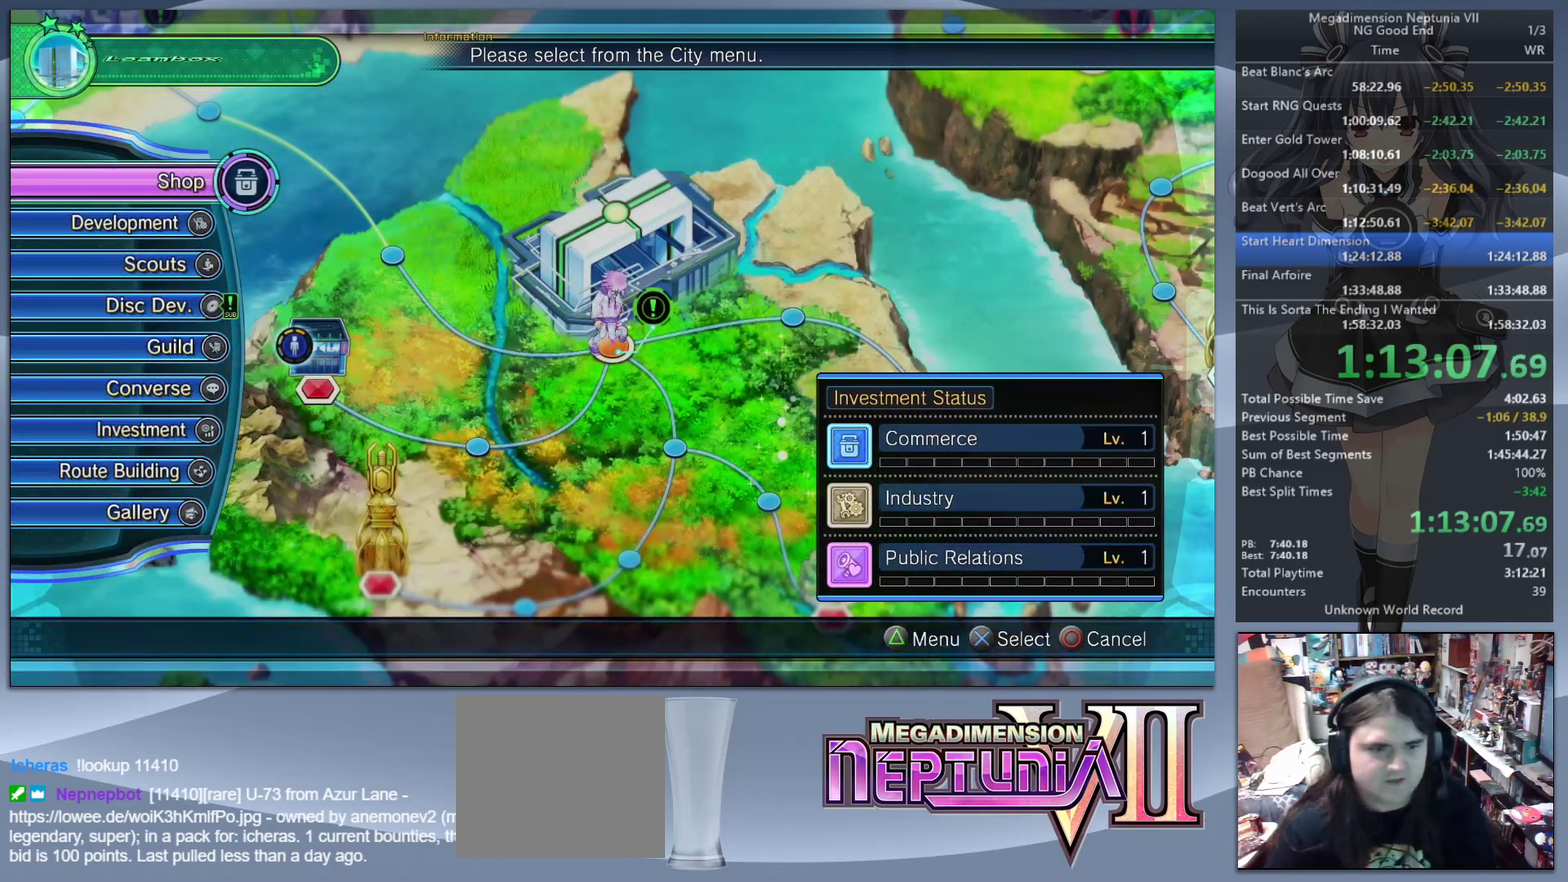
{"buttons": ["L2"], "left_stick": "up-right", "right_stick": "center", "events": [[167, "CIRCLE", "down"], [267, "CIRCLE", "up"], [367, "left_stick", "up-right"]]}
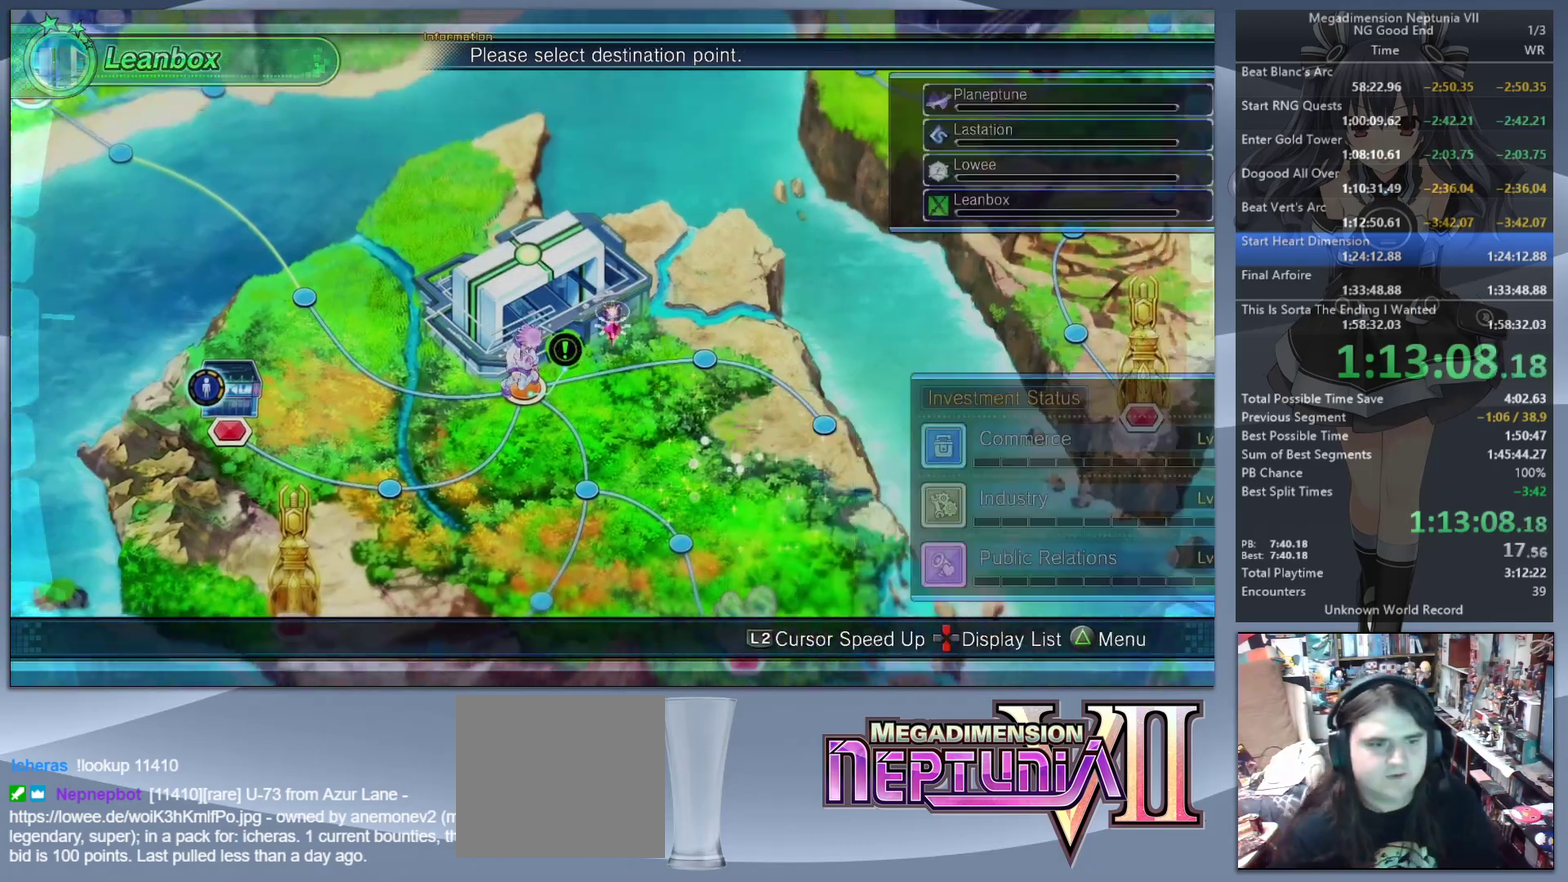
{"buttons": ["L2"], "left_stick": "up-right", "right_stick": "center", "events": []}
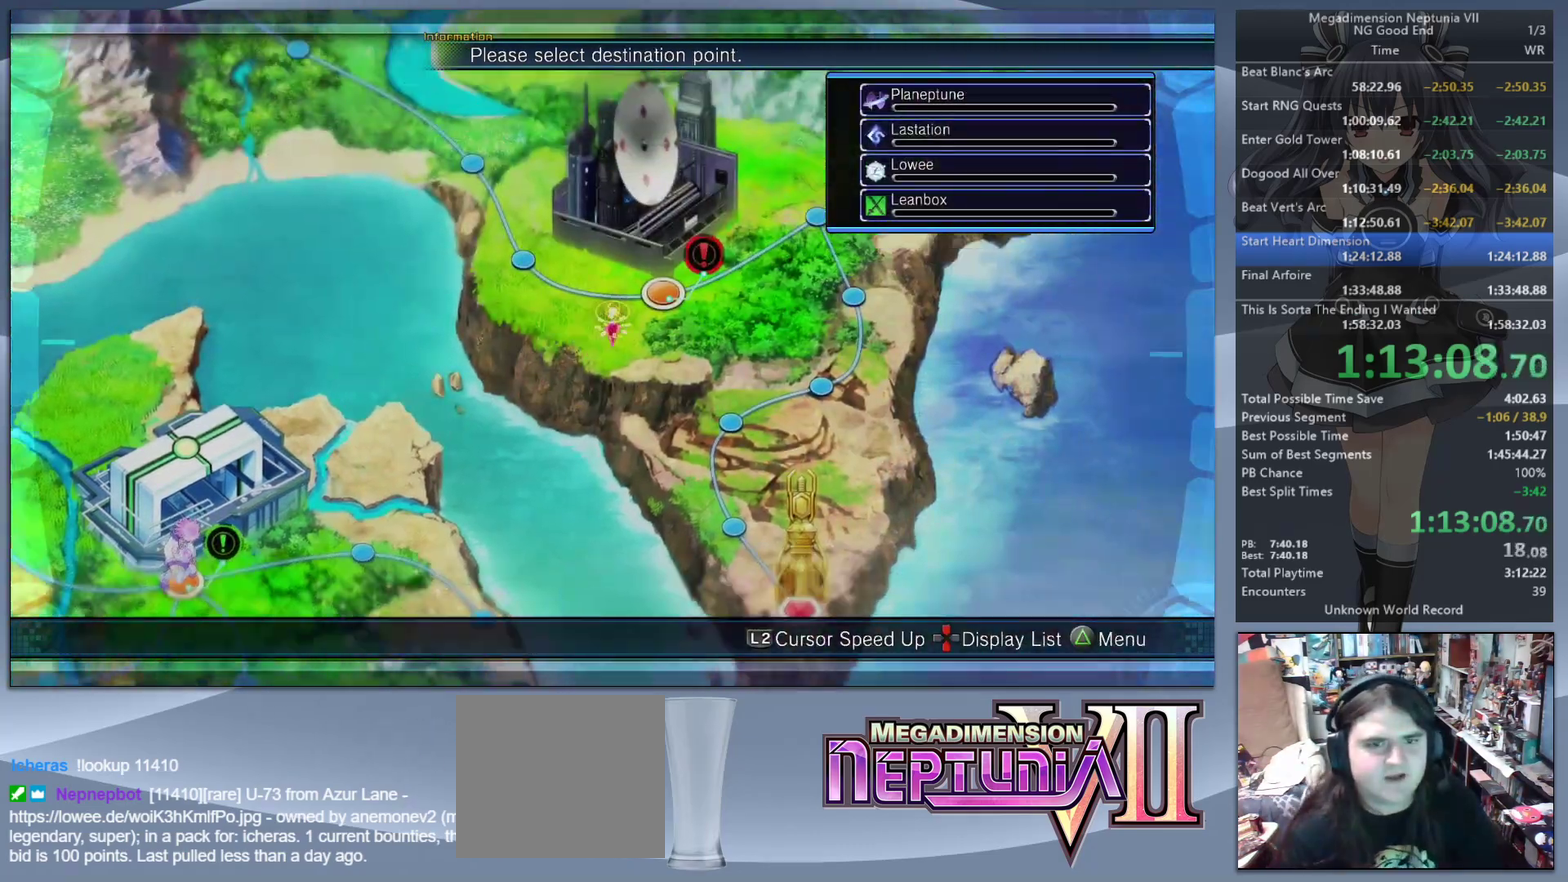
{"buttons": ["L2"], "left_stick": "center", "right_stick": "center", "events": [[67, "CROSS", "down"], [67, "left_stick", "center"], [267, "CROSS", "up"]]}
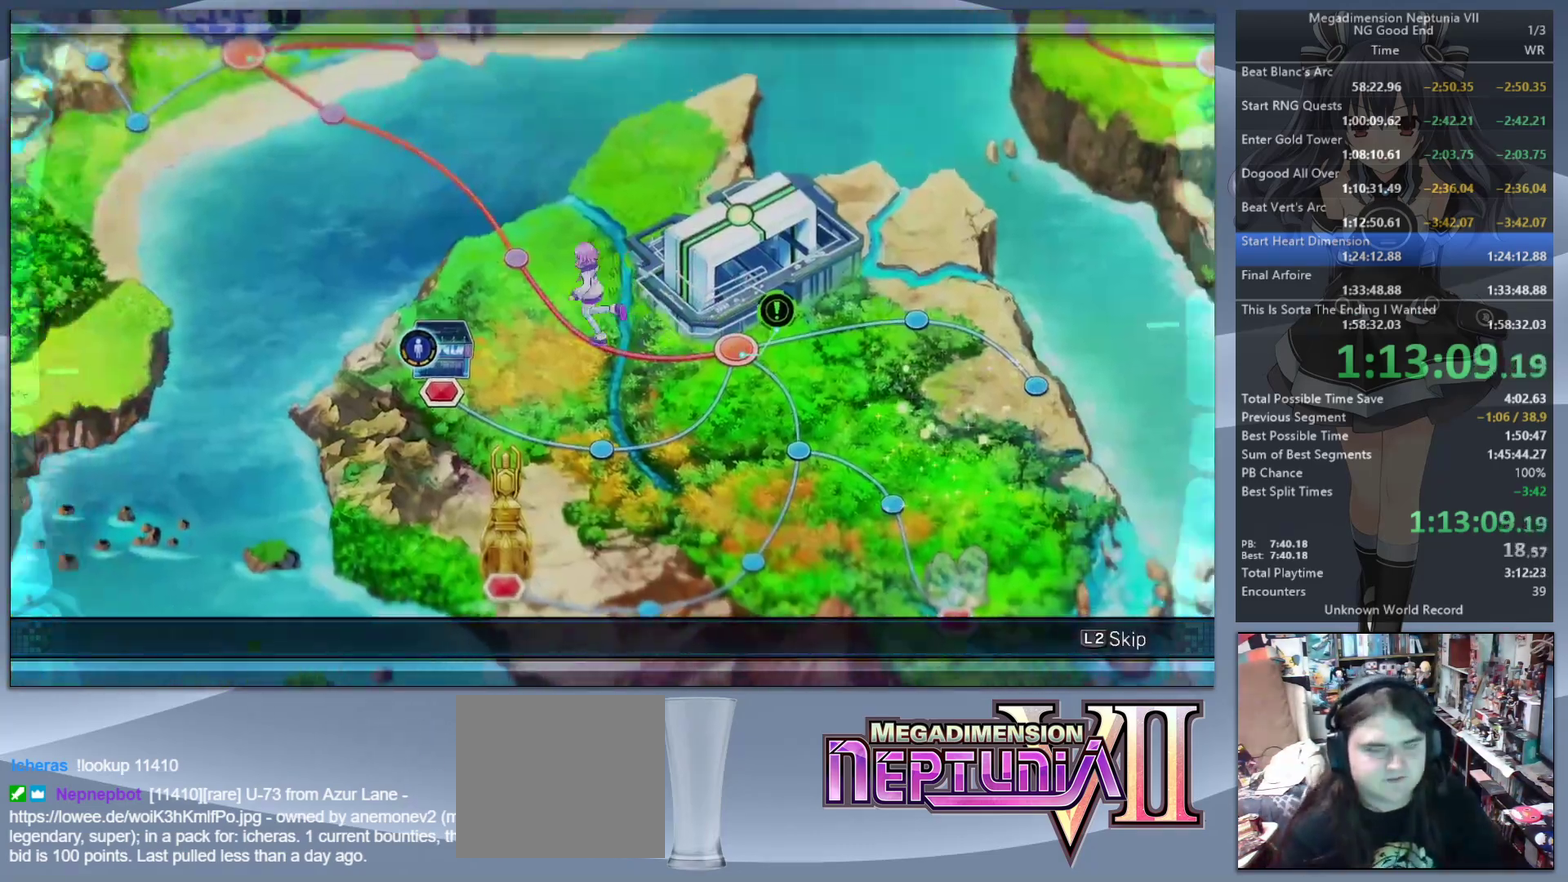
{"buttons": ["L2"], "left_stick": "center", "right_stick": "center", "events": []}
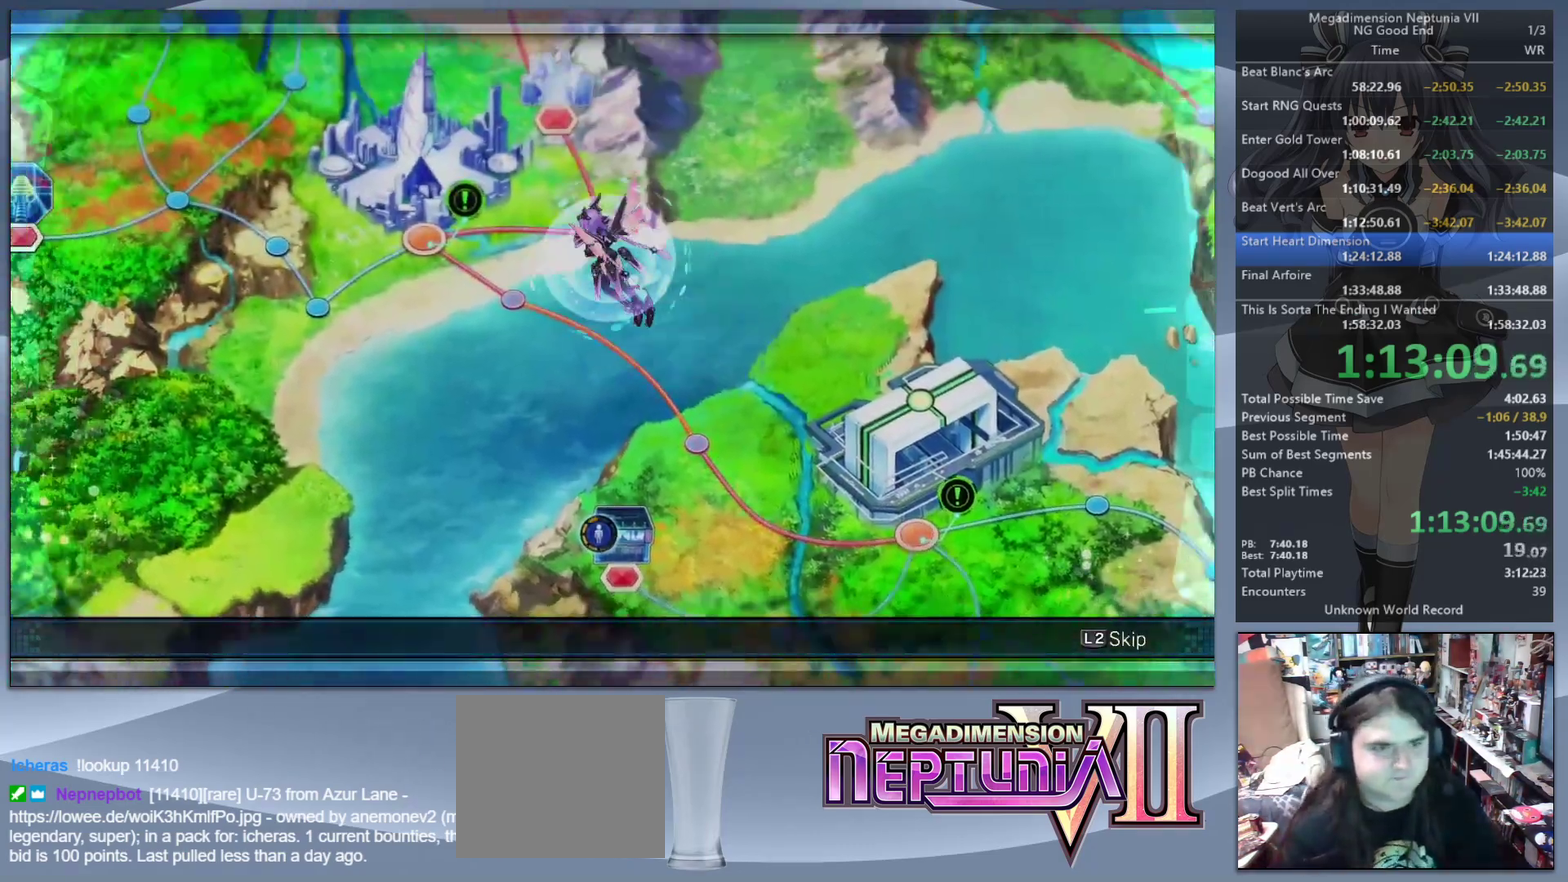
{"buttons": ["L2"], "left_stick": "center", "right_stick": "center", "events": []}
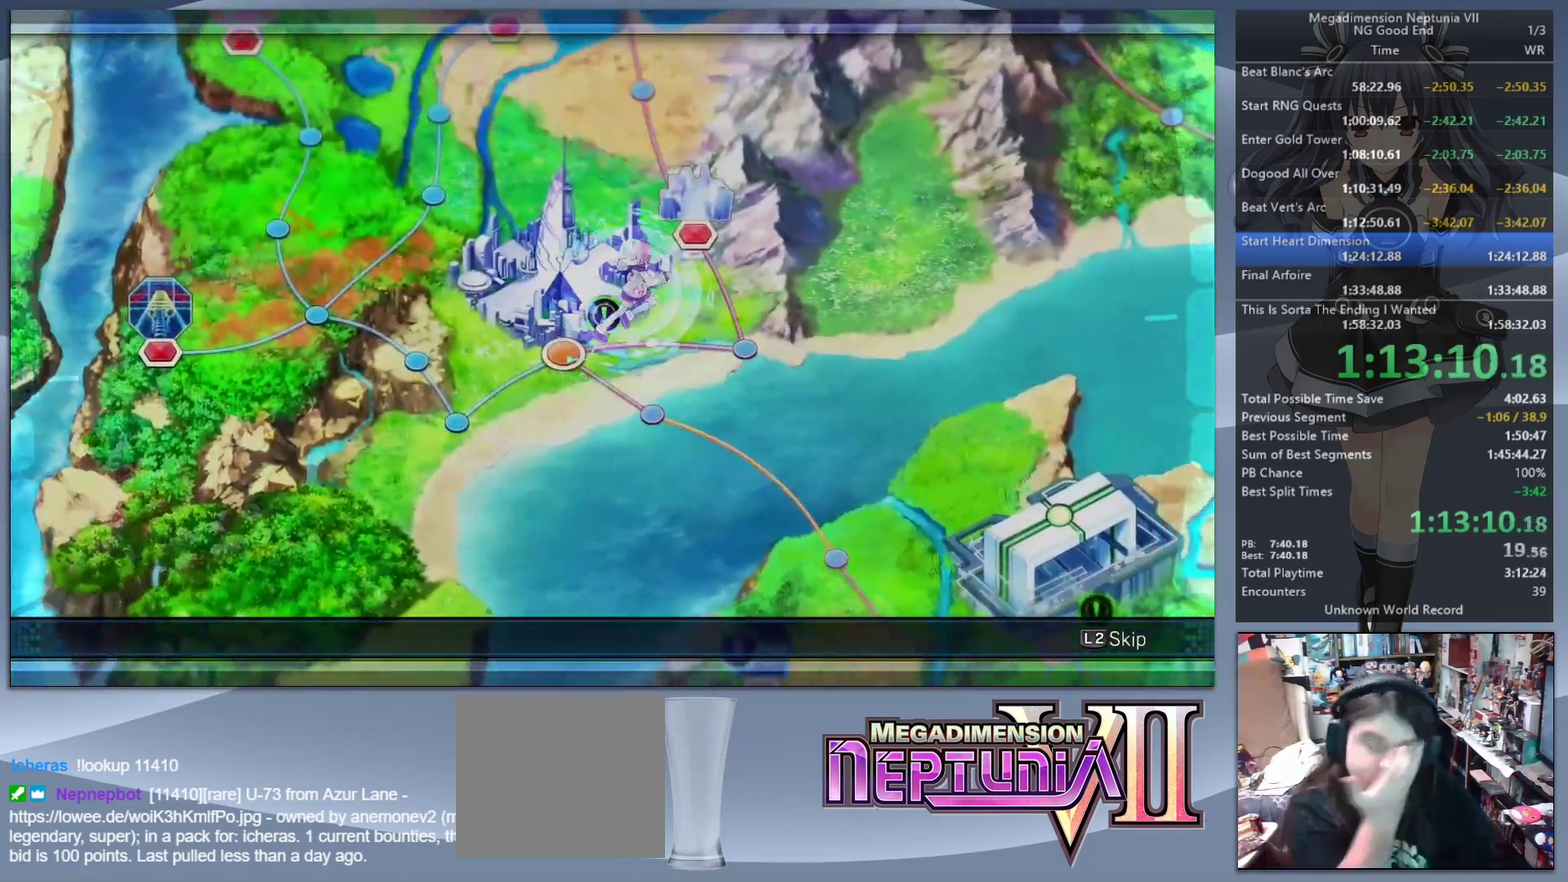
{"buttons": ["L2"], "left_stick": "center", "right_stick": "center", "events": []}
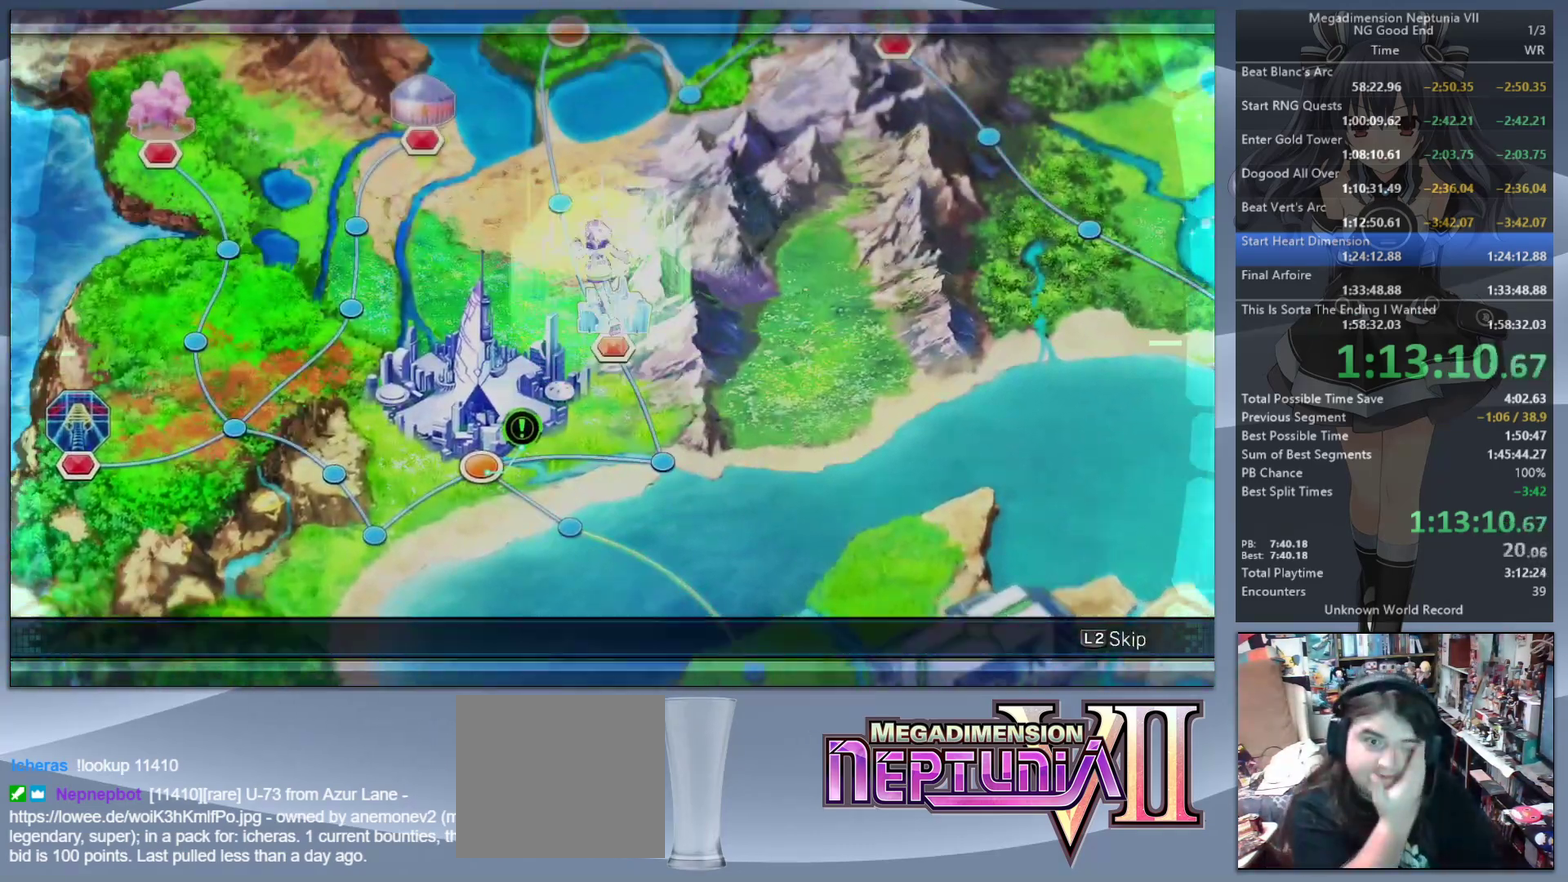
{"buttons": ["L2"], "left_stick": "center", "right_stick": "center", "events": []}
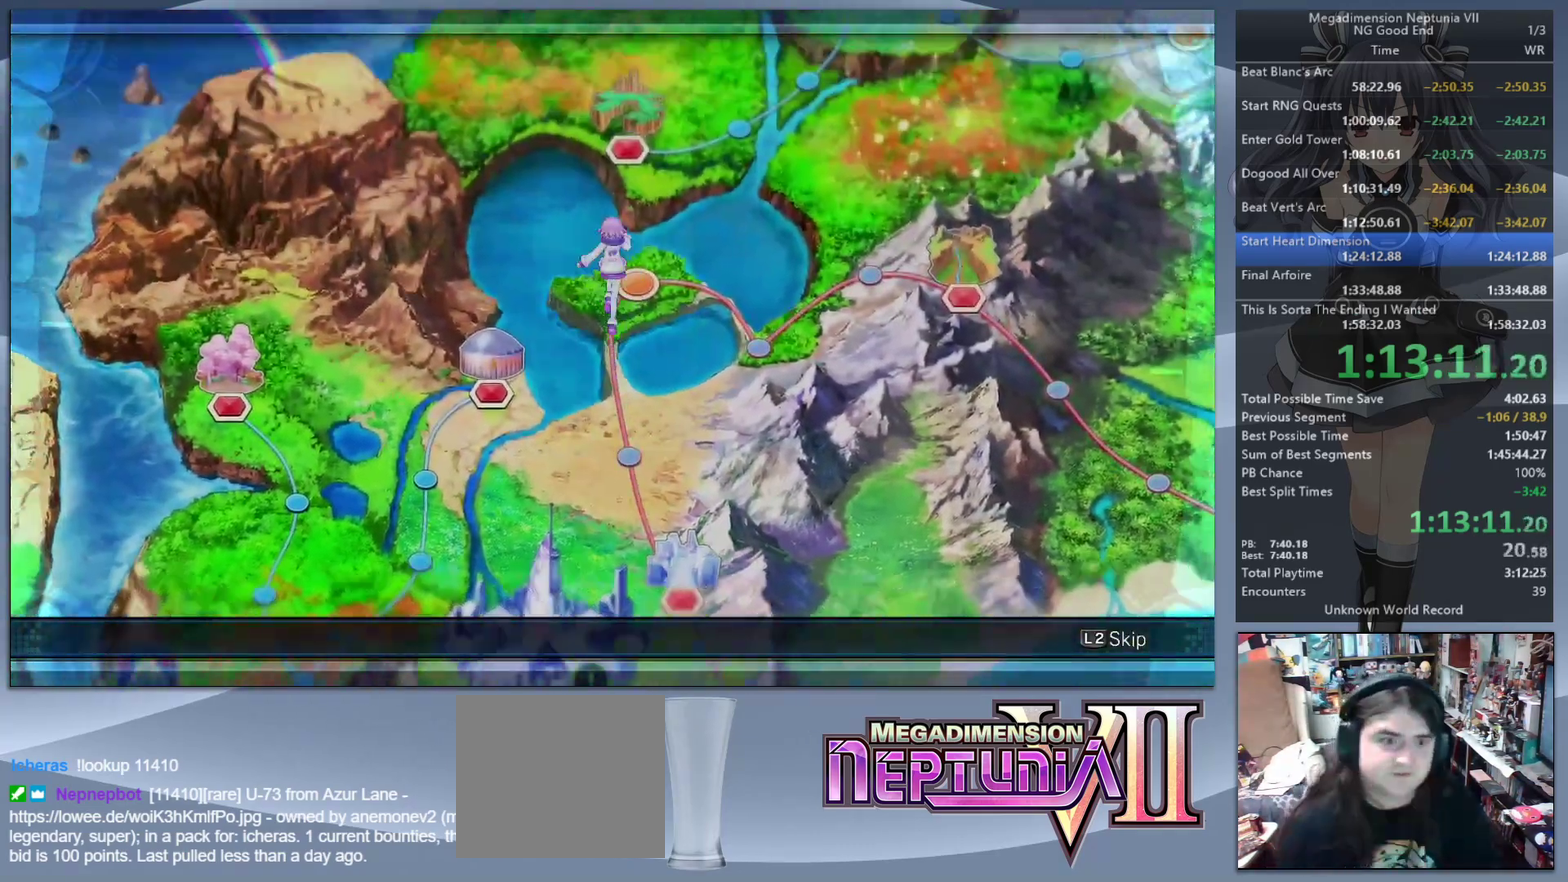
{"buttons": ["L2"], "left_stick": "center", "right_stick": "center", "events": []}
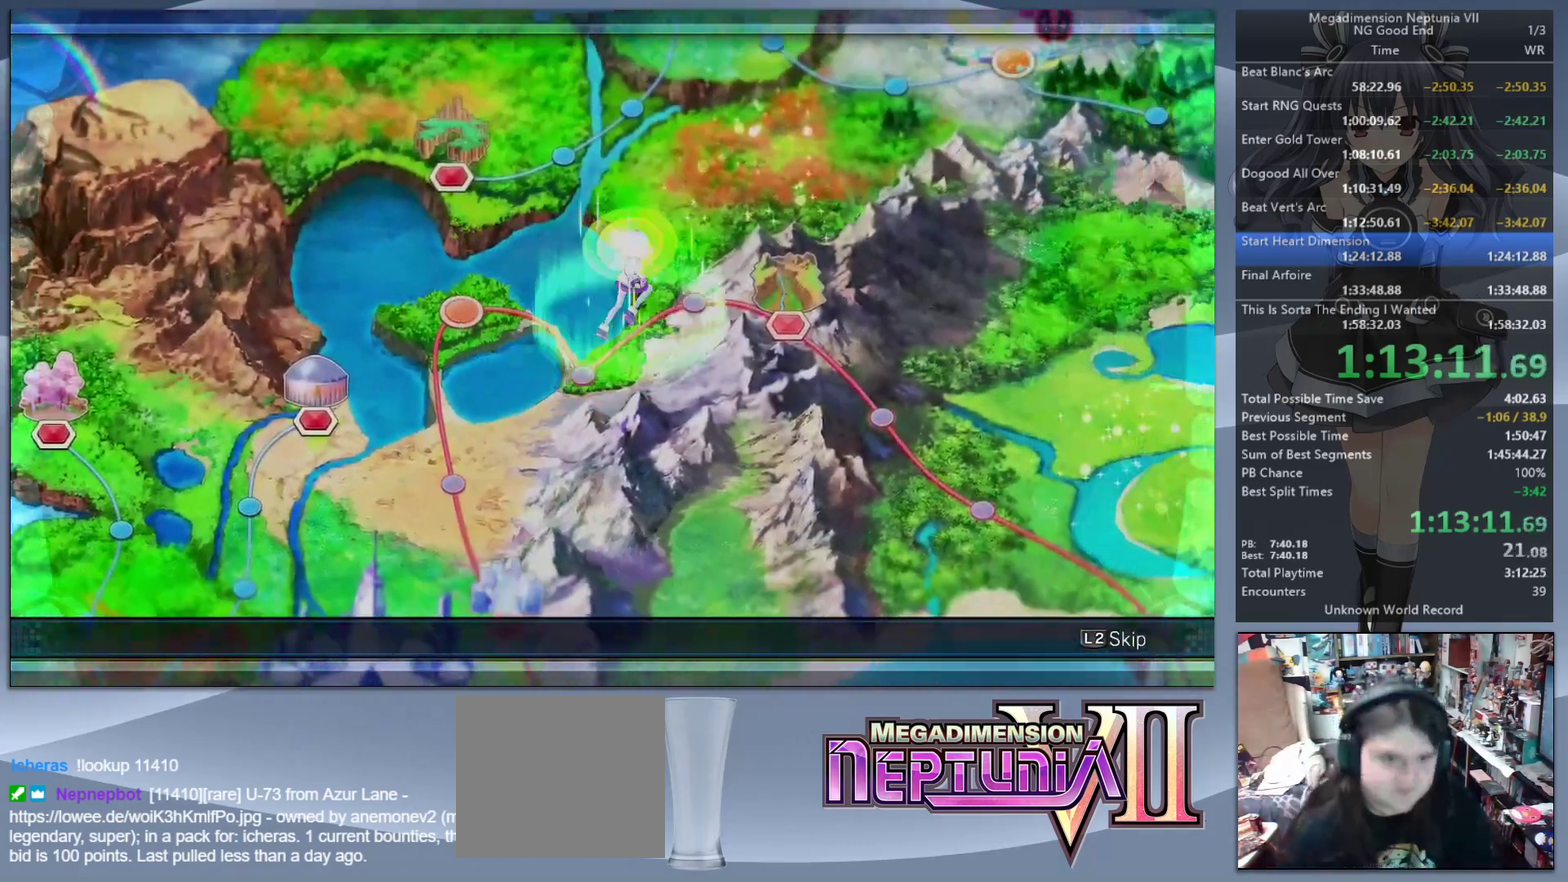
{"buttons": ["L2"], "left_stick": "center", "right_stick": "center", "events": []}
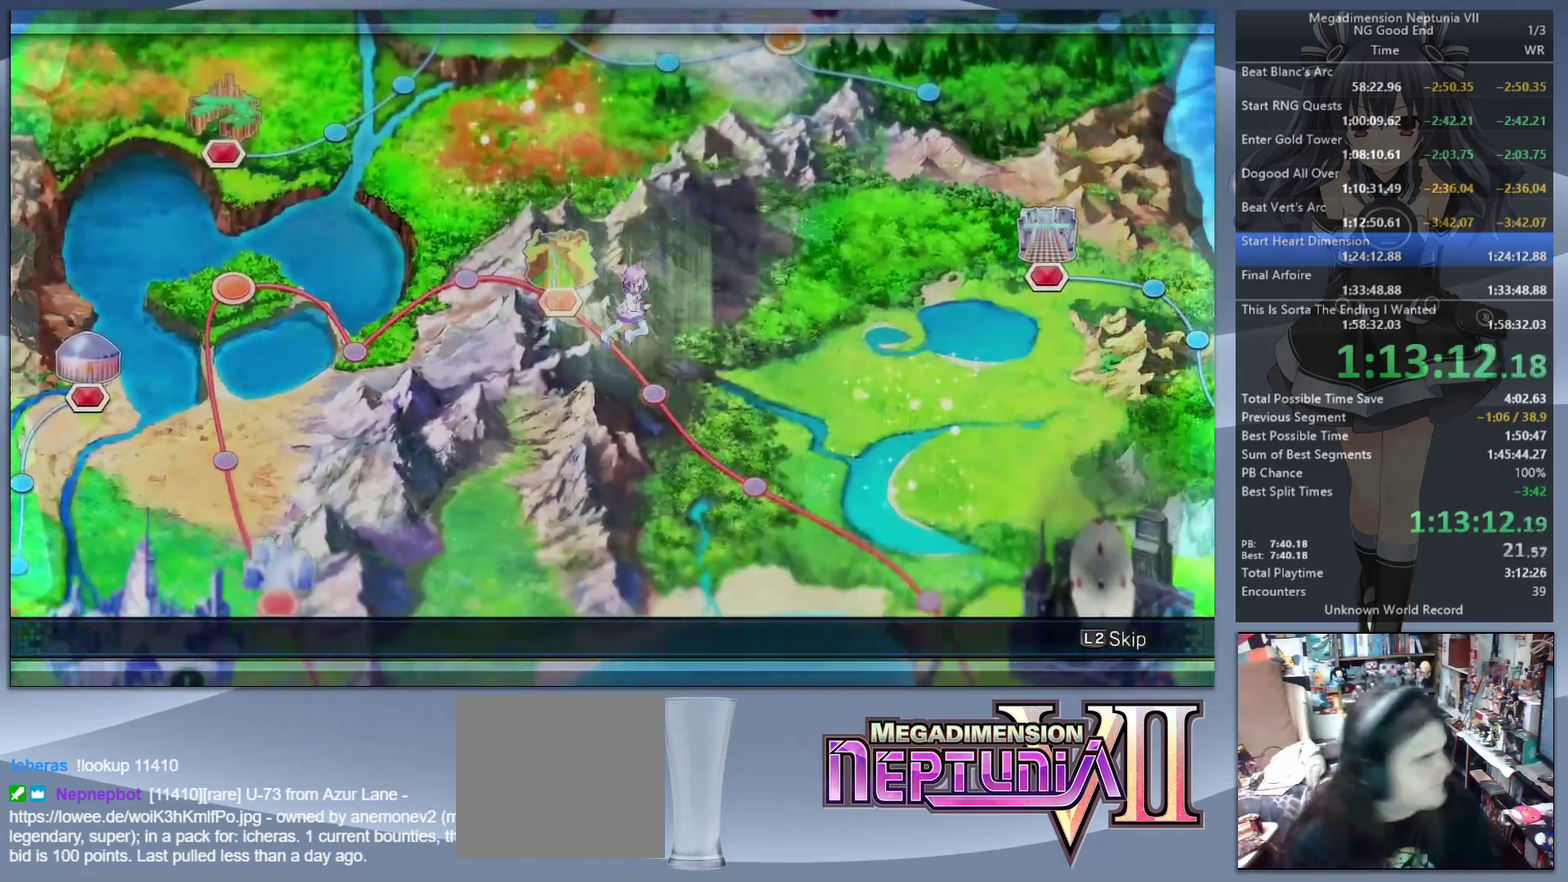
{"buttons": ["L2"], "left_stick": "center", "right_stick": "center", "events": []}
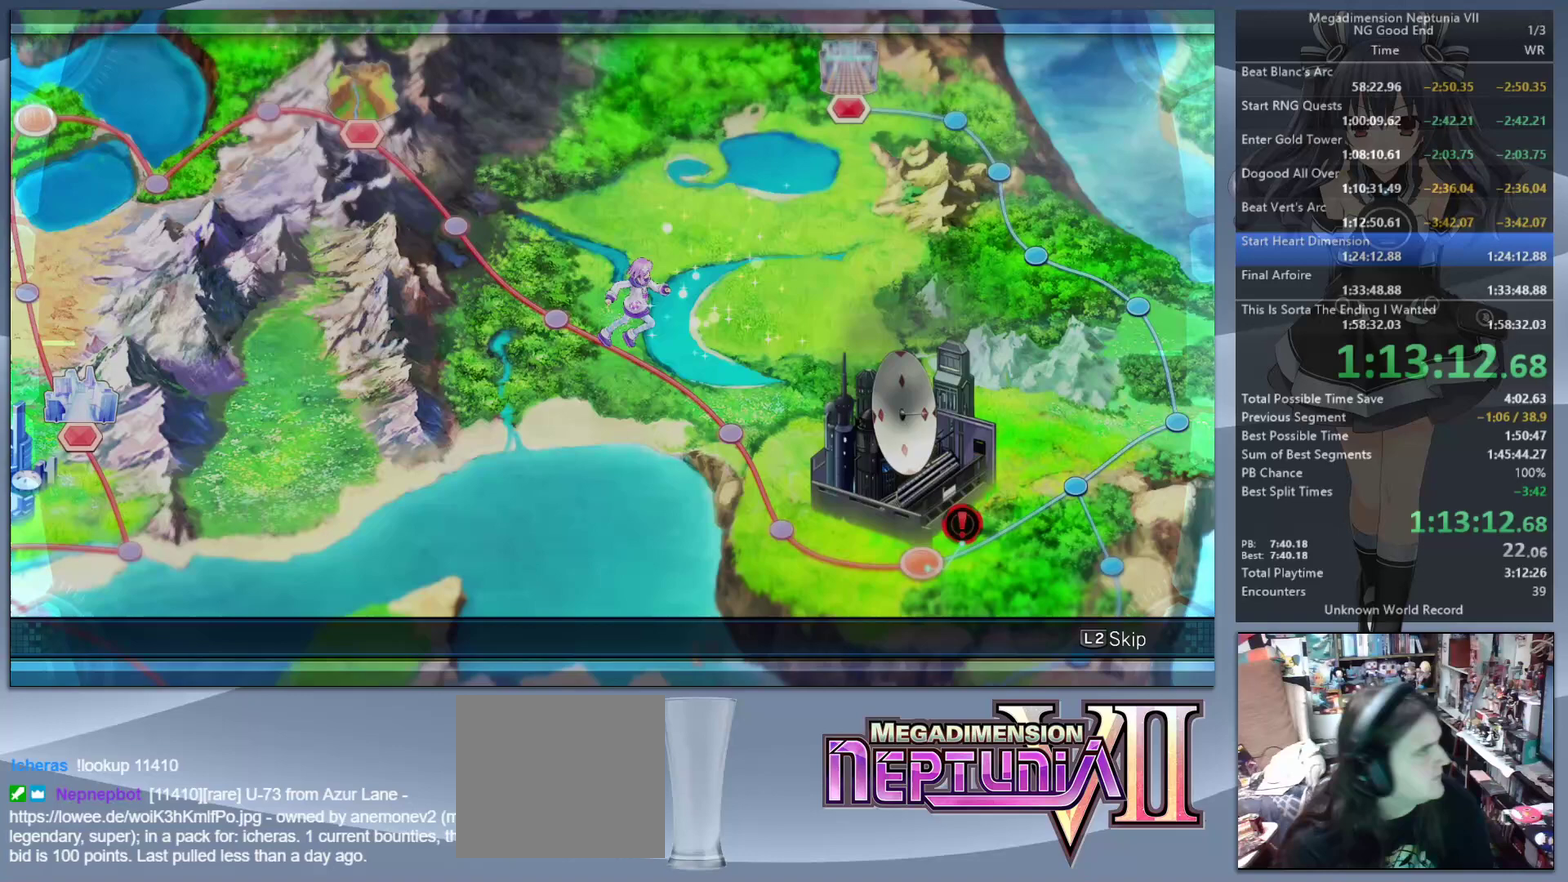
{"buttons": ["L2"], "left_stick": "center", "right_stick": "center", "events": []}
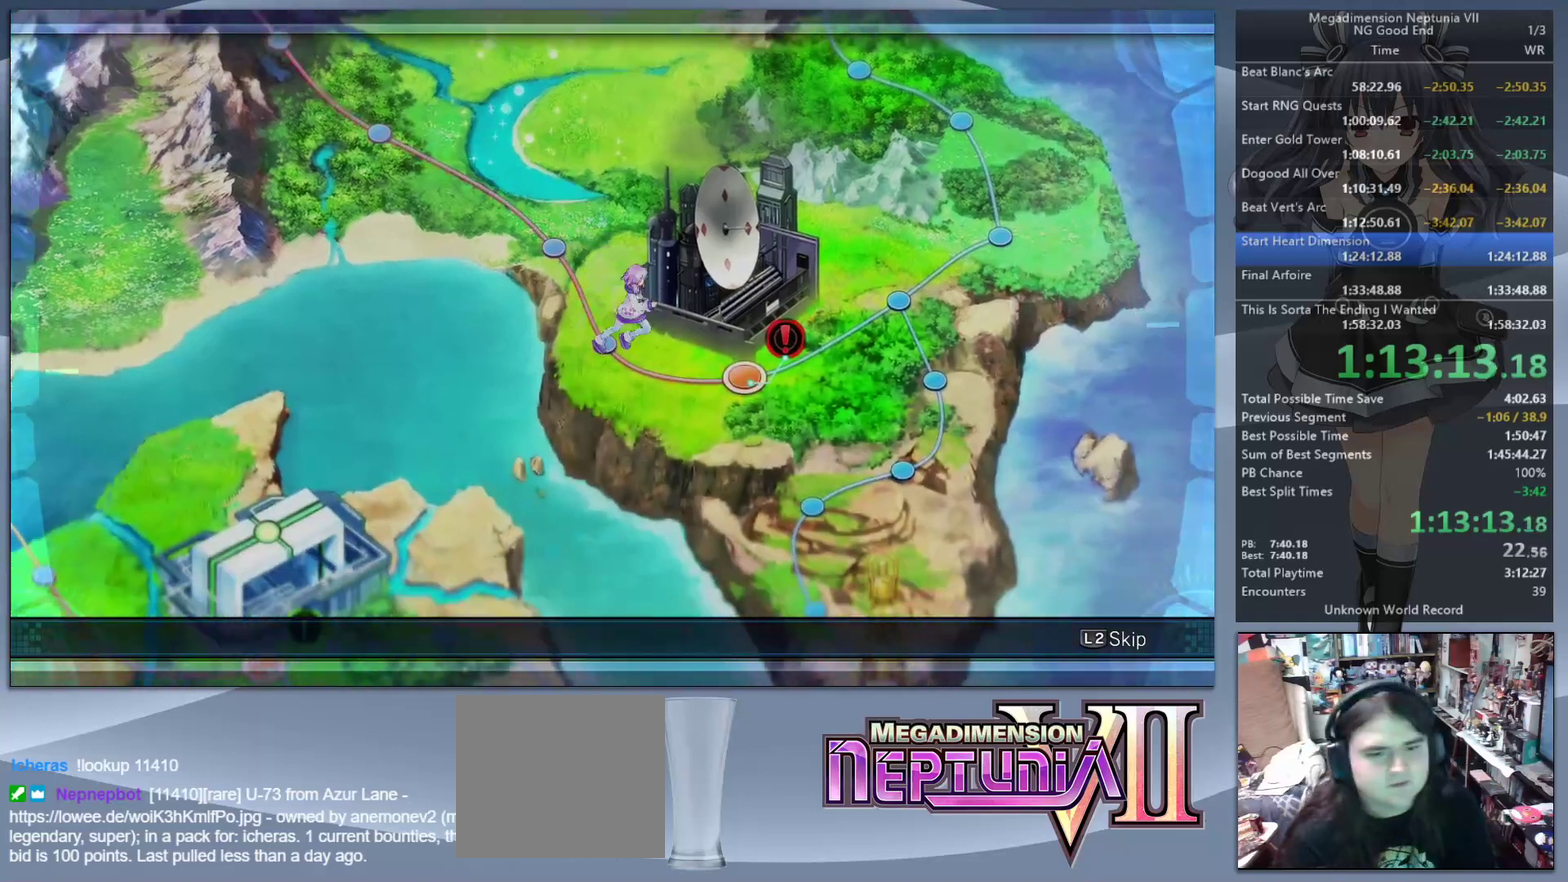
{"buttons": ["L2"], "left_stick": "center", "right_stick": "center", "events": []}